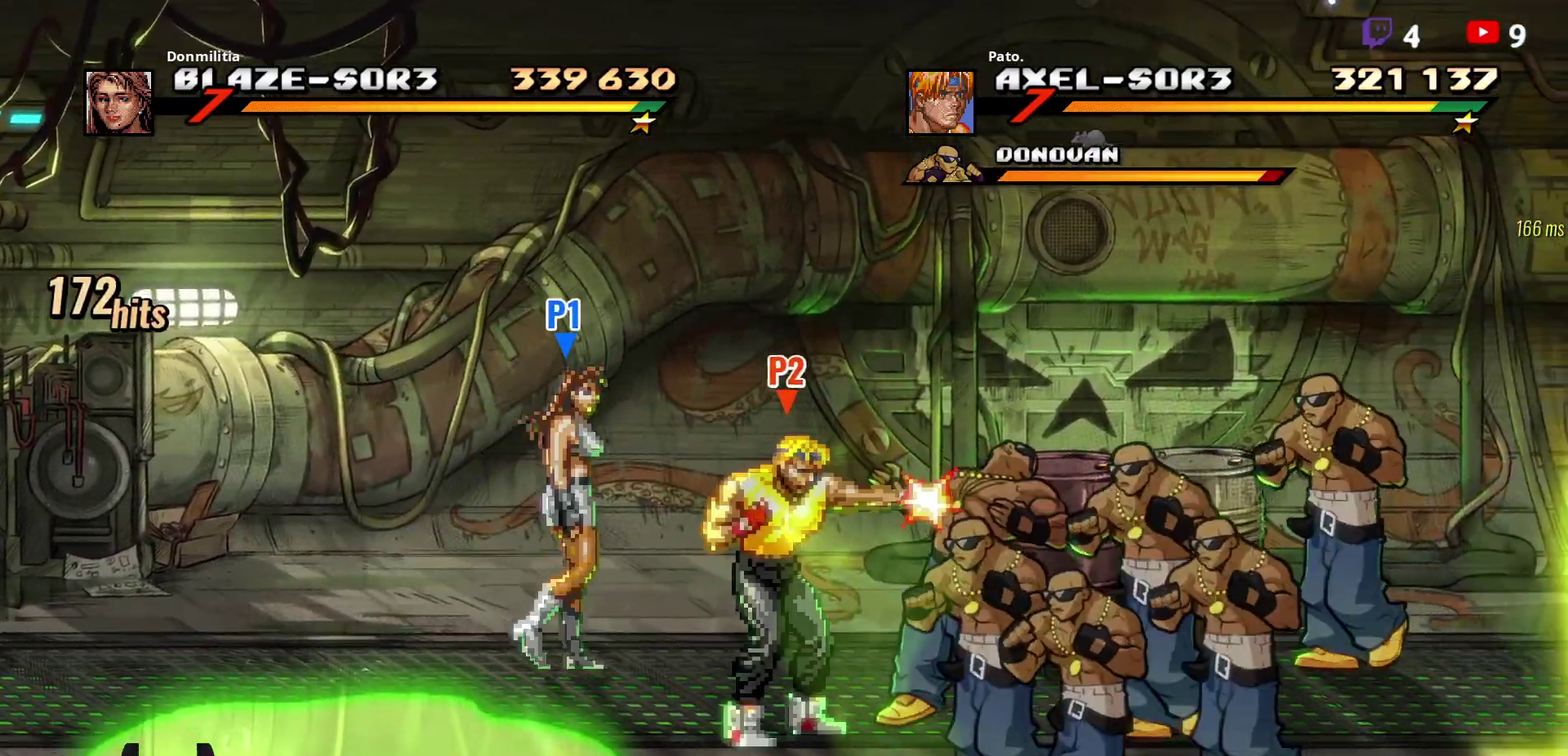
Gameplay with a controller (Xbox layout); each line is a JSON object with the inputs held at the frame after it. "events" lists button and stick changes between this image and that frame as [ms after this image, input, new state], when the widget could be followed in between. Not read: L3 R3 left_stick.
{"buttons": ["DPAD_RIGHT"], "right_stick": "center", "events": [[33, "Y", "down"], [117, "Y", "up"], [167, "L1", "down"], [250, "L1", "up"], [333, "DPAD_RIGHT", "down"]]}
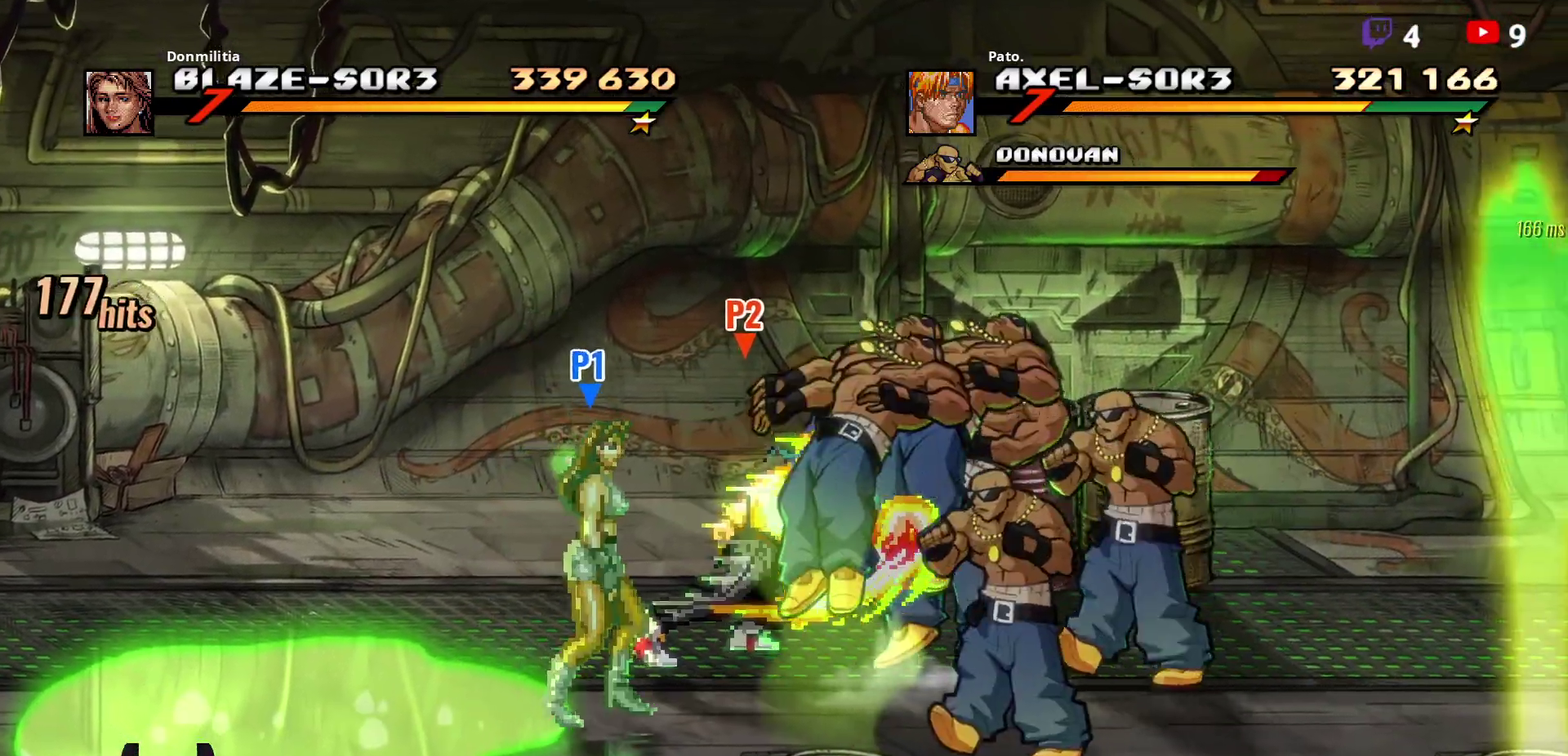
{"buttons": ["DPAD_LEFT"], "right_stick": "center", "events": [[333, "DPAD_RIGHT", "up"], [383, "DPAD_LEFT", "down"]]}
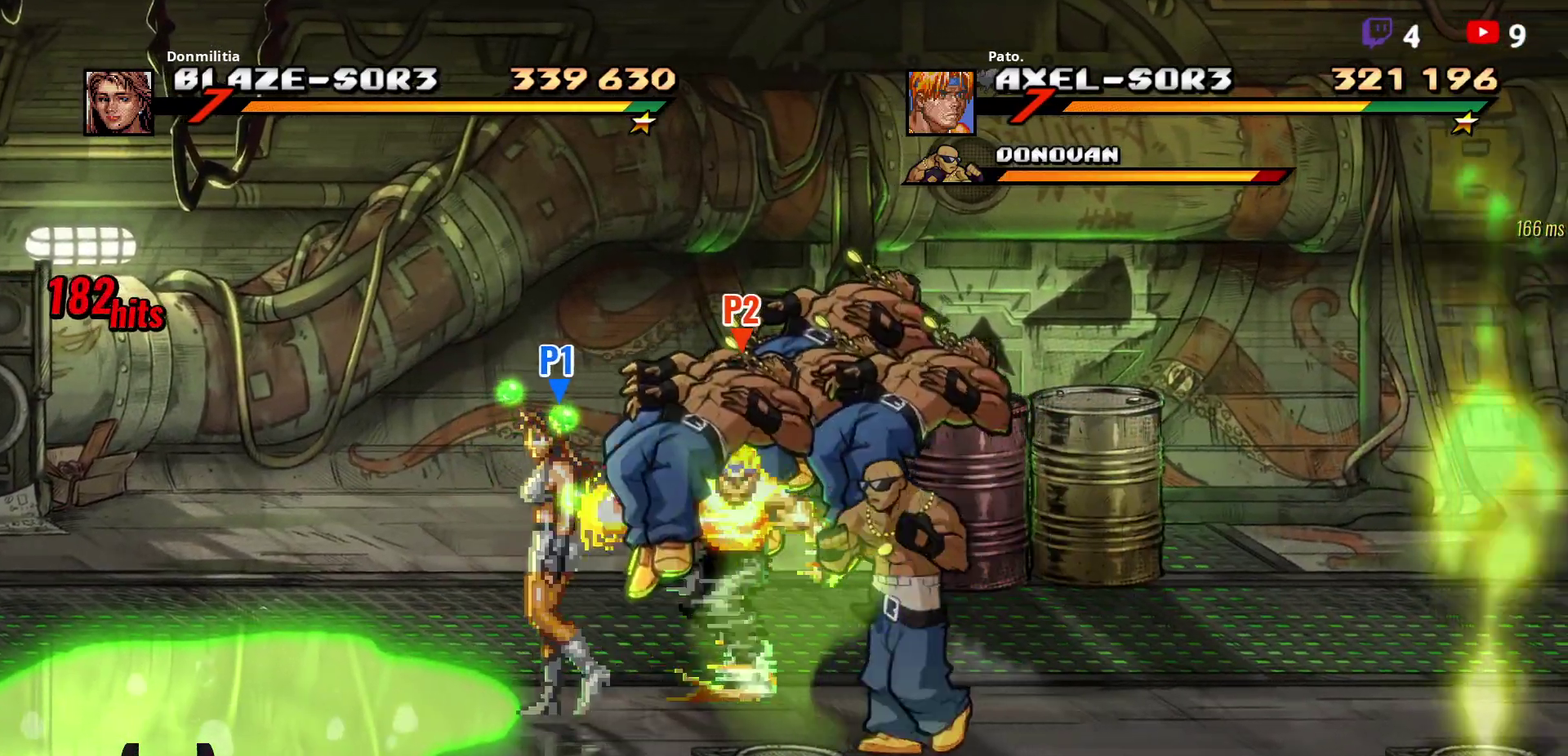
{"buttons": [], "right_stick": "center", "events": [[250, "DPAD_LEFT", "up"]]}
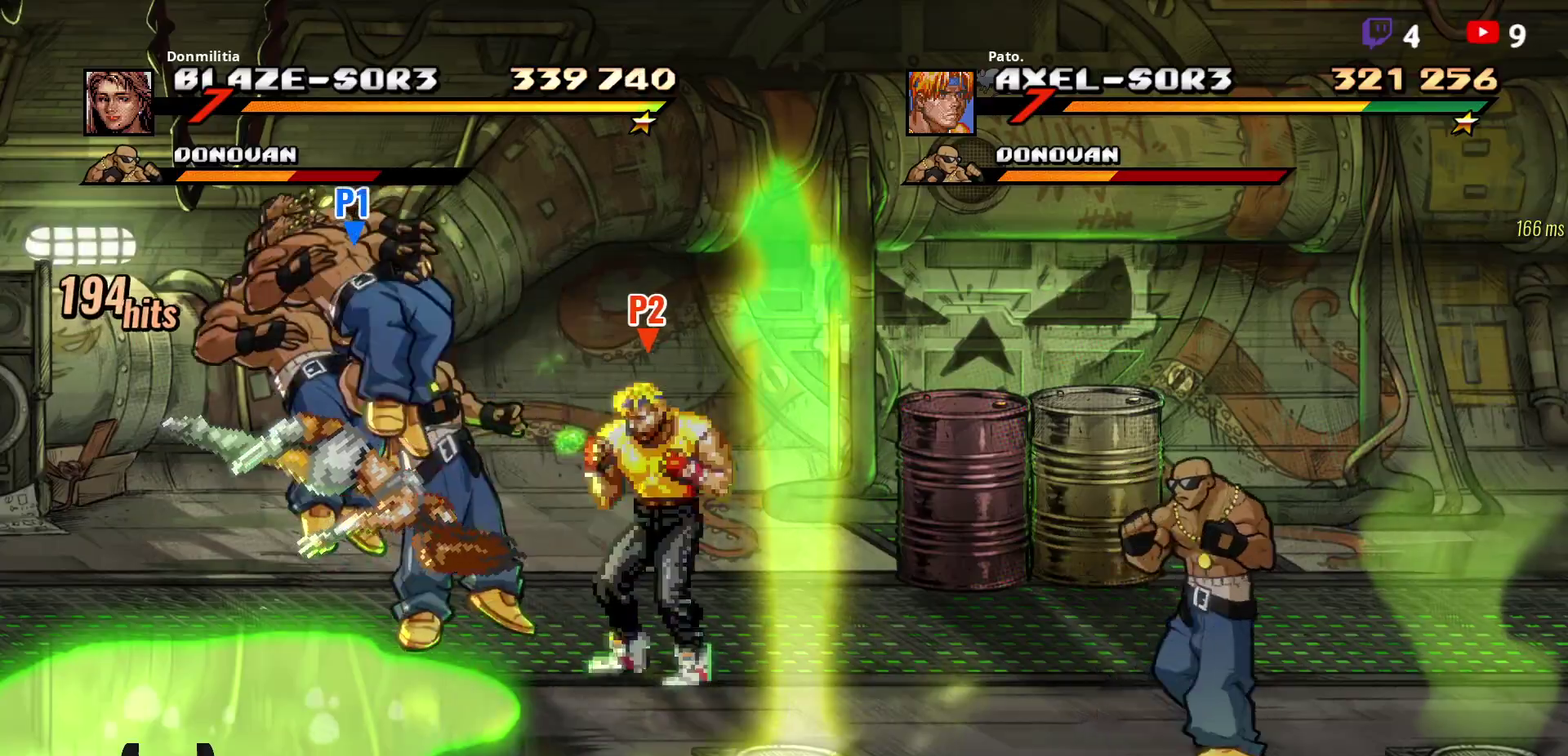
{"buttons": ["DPAD_RIGHT"], "right_stick": "center", "events": [[167, "DPAD_LEFT", "down"], [283, "DPAD_LEFT", "up"], [367, "DPAD_RIGHT", "down"]]}
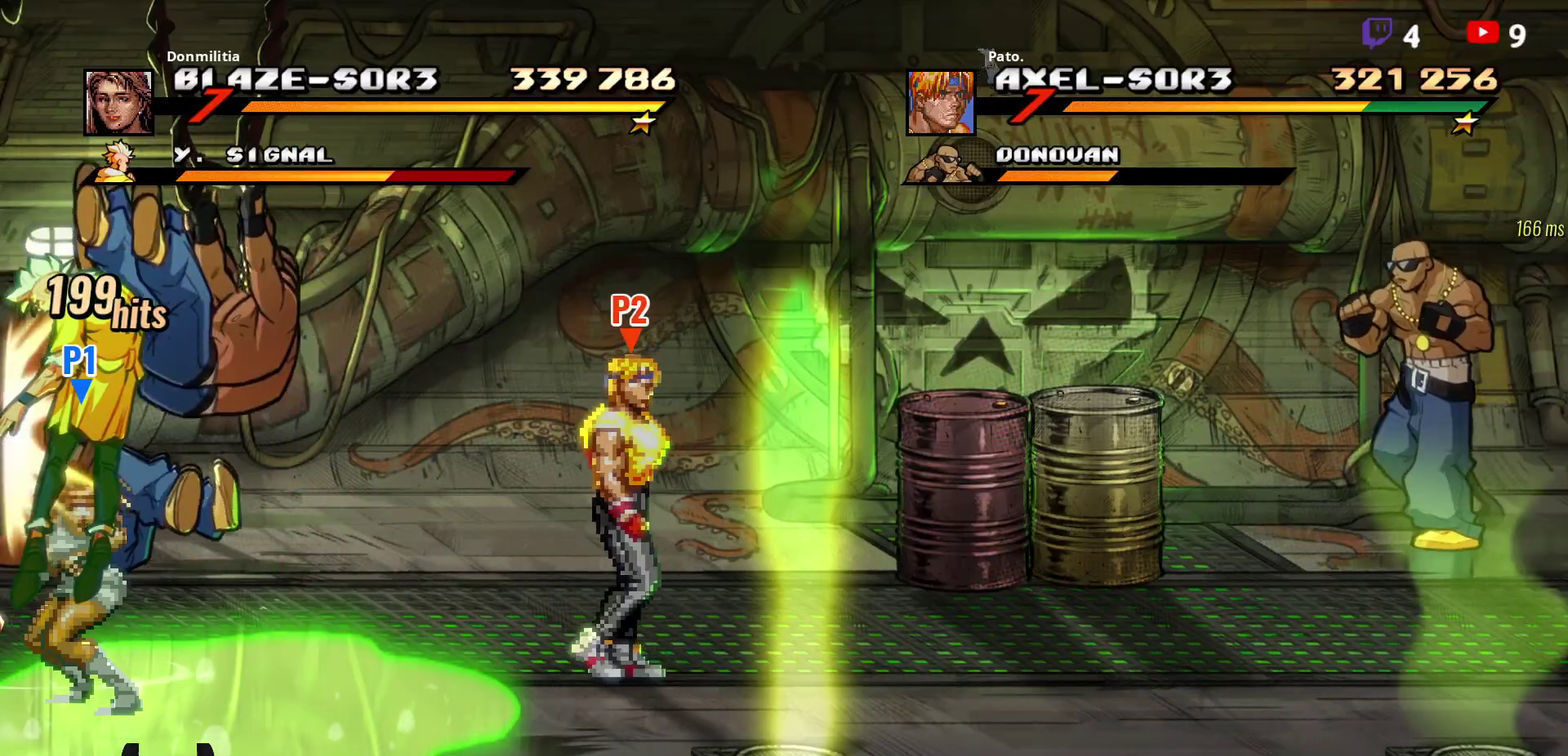
{"buttons": [], "right_stick": "center", "events": [[300, "DPAD_RIGHT", "up"], [383, "DPAD_LEFT", "down"], [500, "DPAD_LEFT", "up"]]}
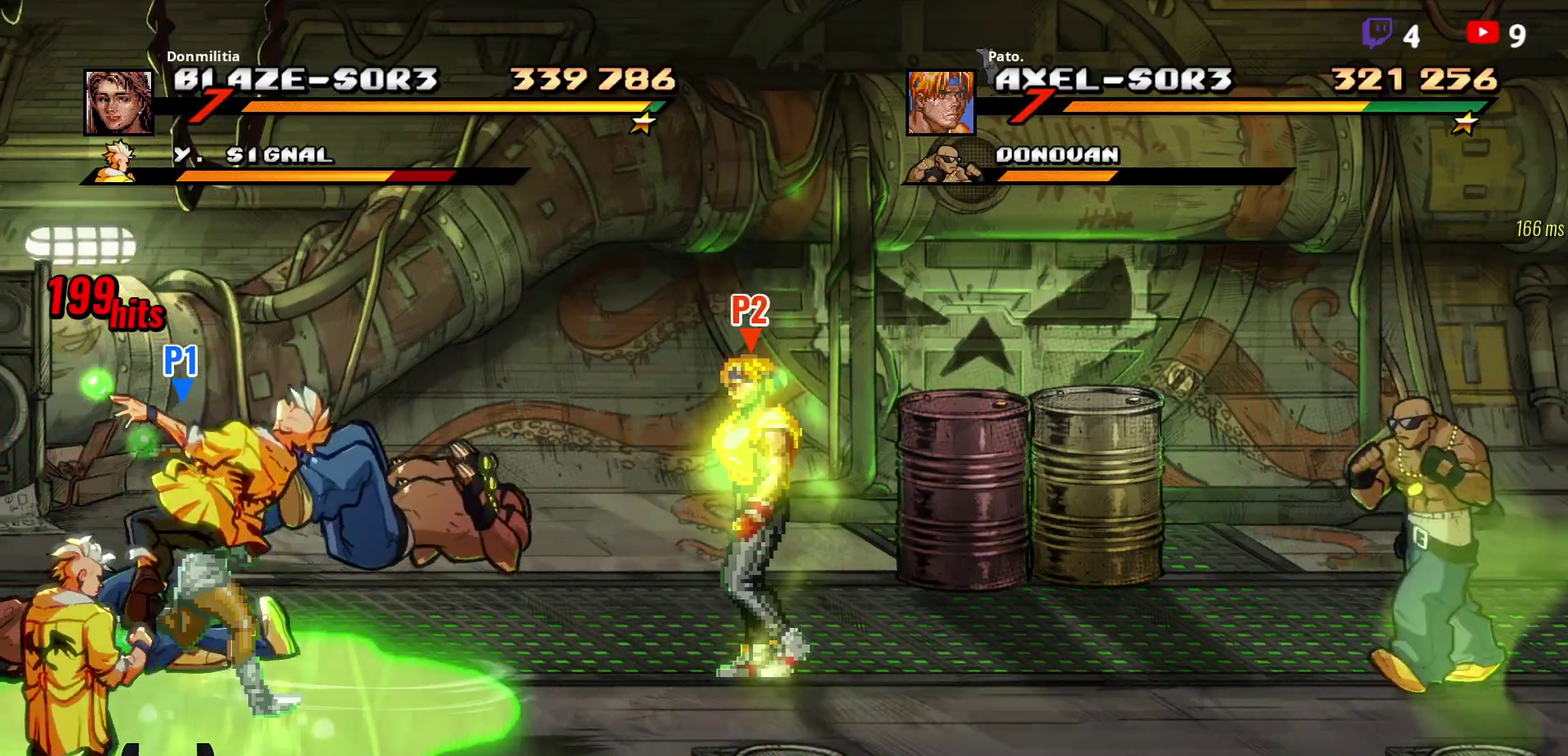
{"buttons": ["DPAD_RIGHT"], "right_stick": "center", "events": [[117, "DPAD_RIGHT", "down"]]}
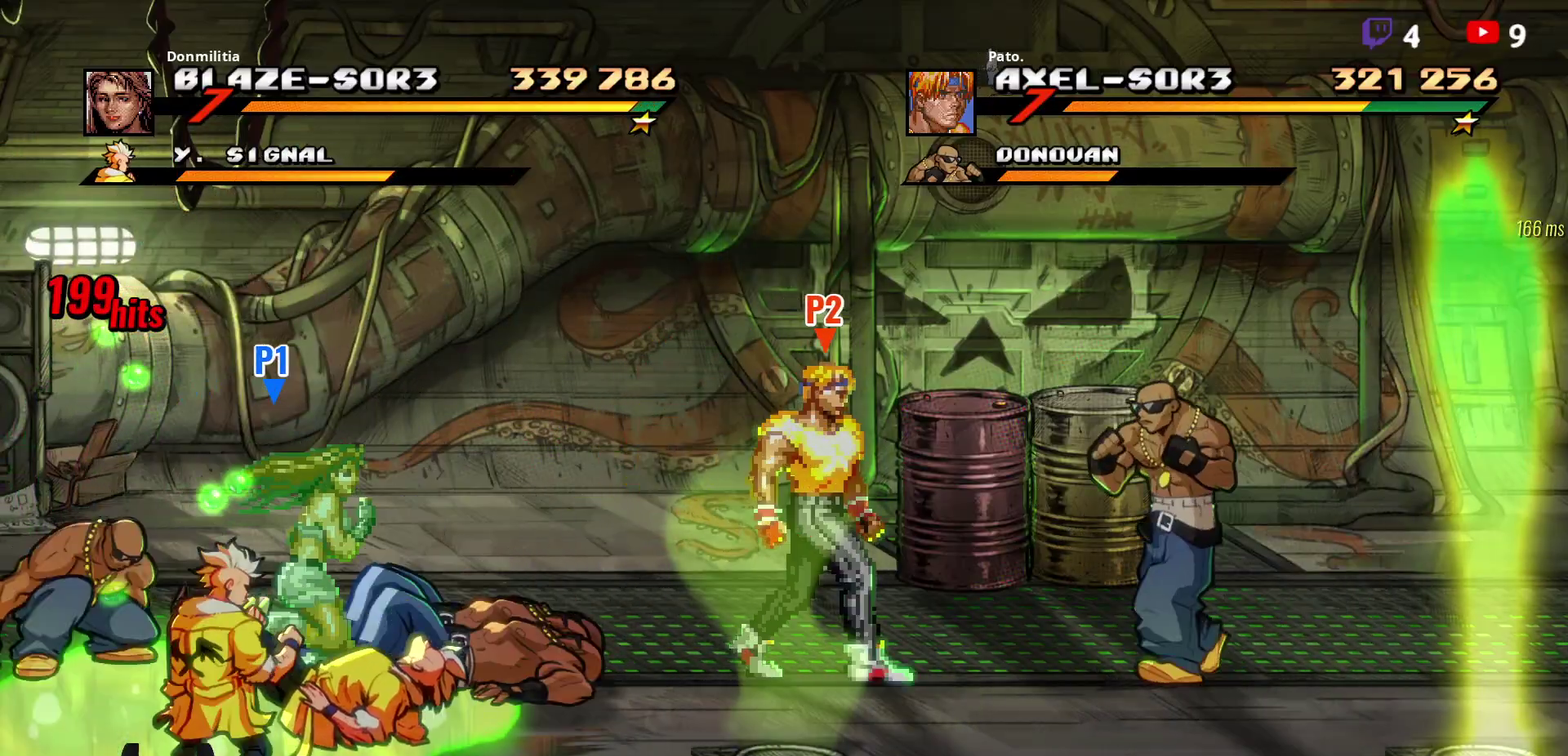
{"buttons": ["Y"], "right_stick": "center", "events": [[67, "Y", "down"], [117, "Y", "up"], [150, "DPAD_RIGHT", "up"], [183, "Y", "down"], [267, "Y", "up"], [317, "Y", "down"], [417, "Y", "up"], [483, "Y", "down"]]}
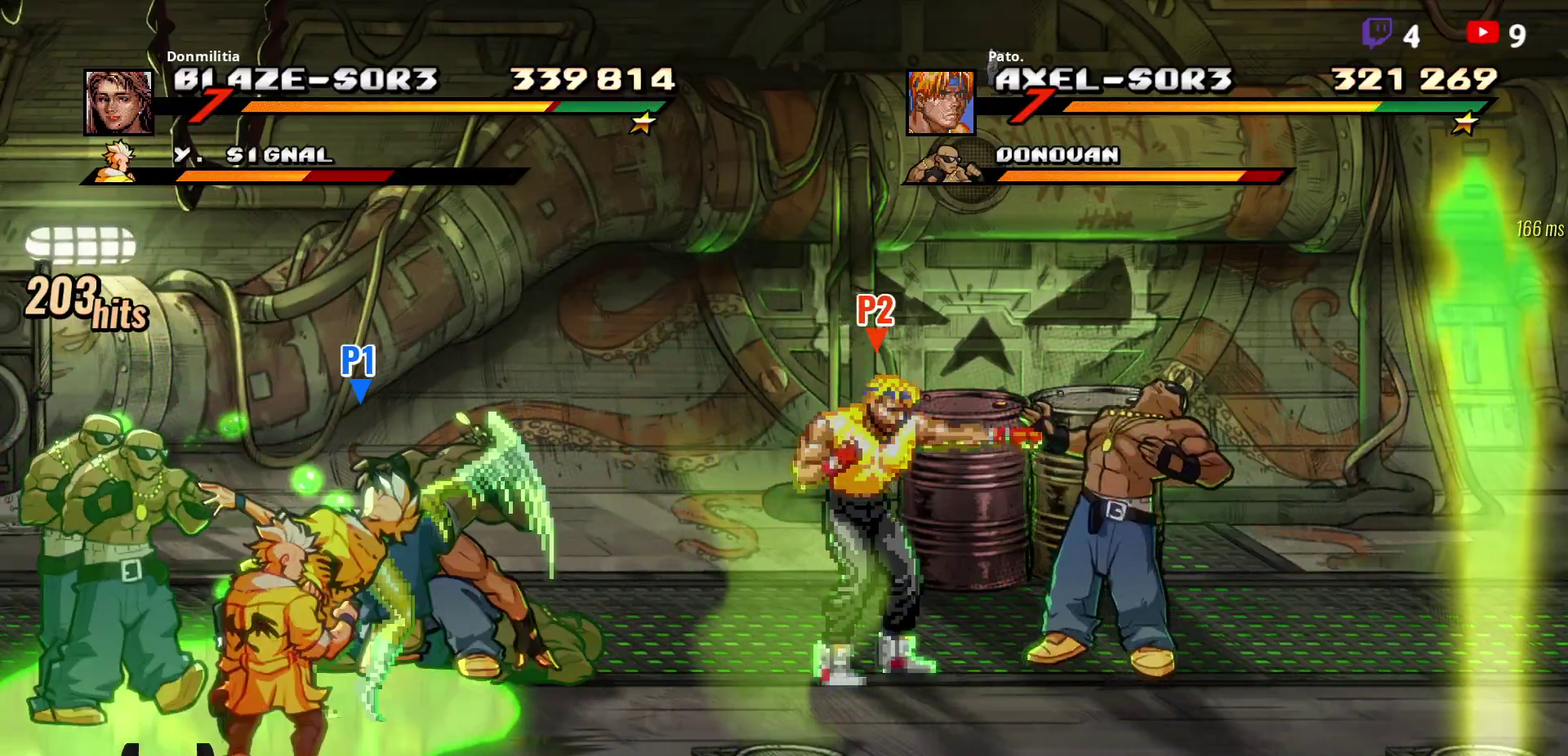
{"buttons": ["DPAD_LEFT"], "right_stick": "center", "events": [[50, "Y", "up"], [83, "L1", "down"], [183, "L1", "up"], [367, "DPAD_LEFT", "down"]]}
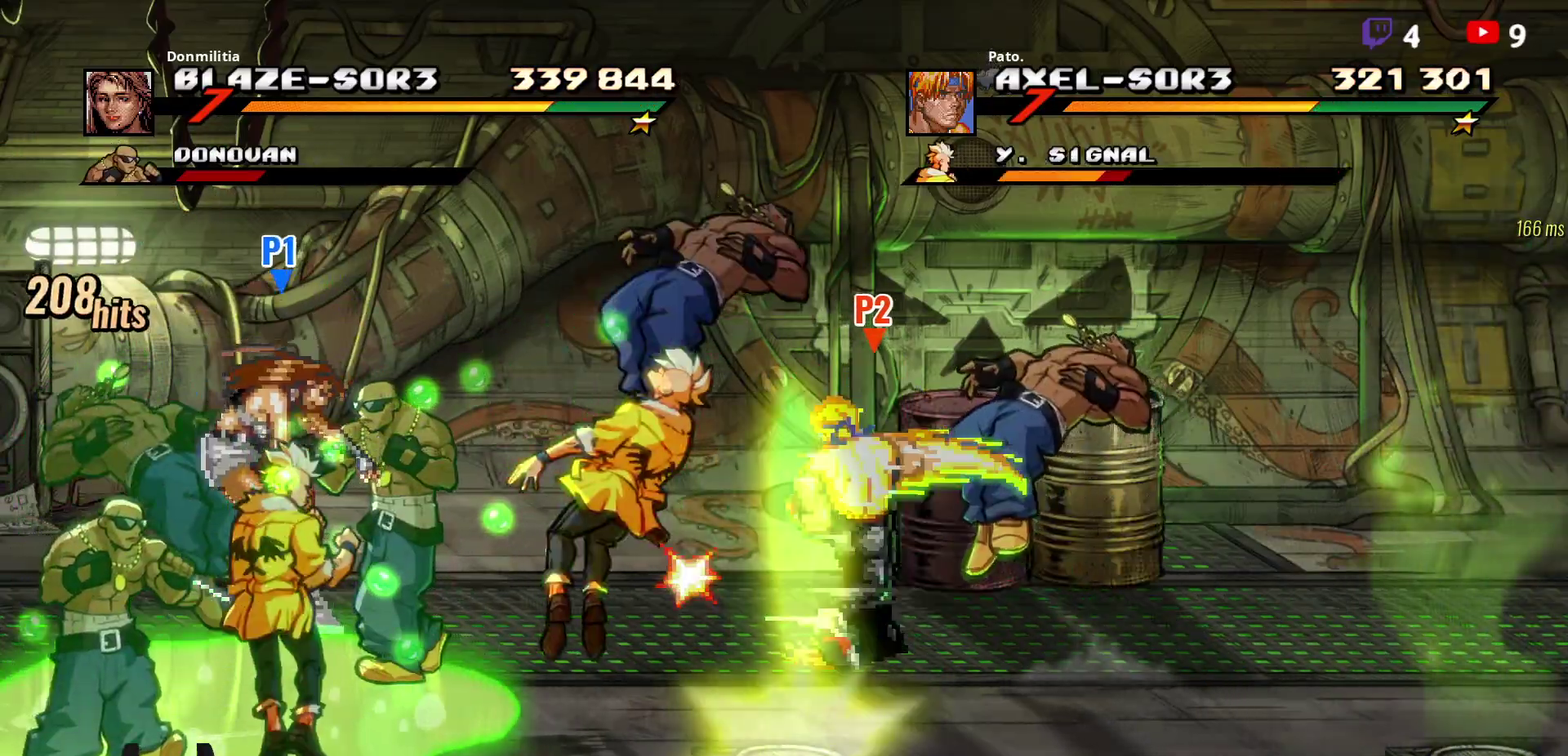
{"buttons": ["DPAD_LEFT"], "right_stick": "center", "events": [[367, "Y", "down"], [483, "Y", "up"]]}
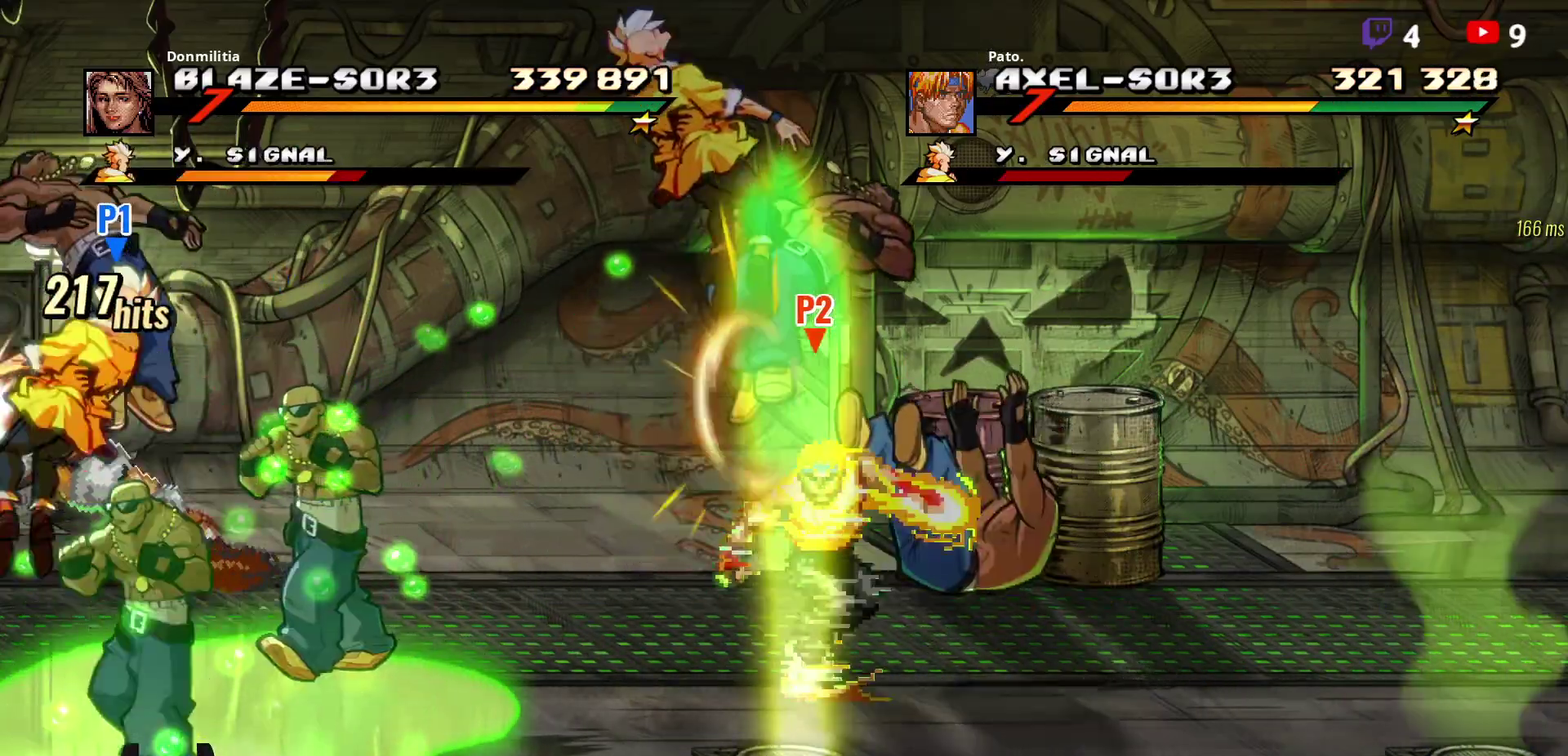
{"buttons": ["DPAD_LEFT"], "right_stick": "center", "events": [[267, "Y", "down"], [350, "Y", "up"], [417, "Y", "down"], [500, "Y", "up"]]}
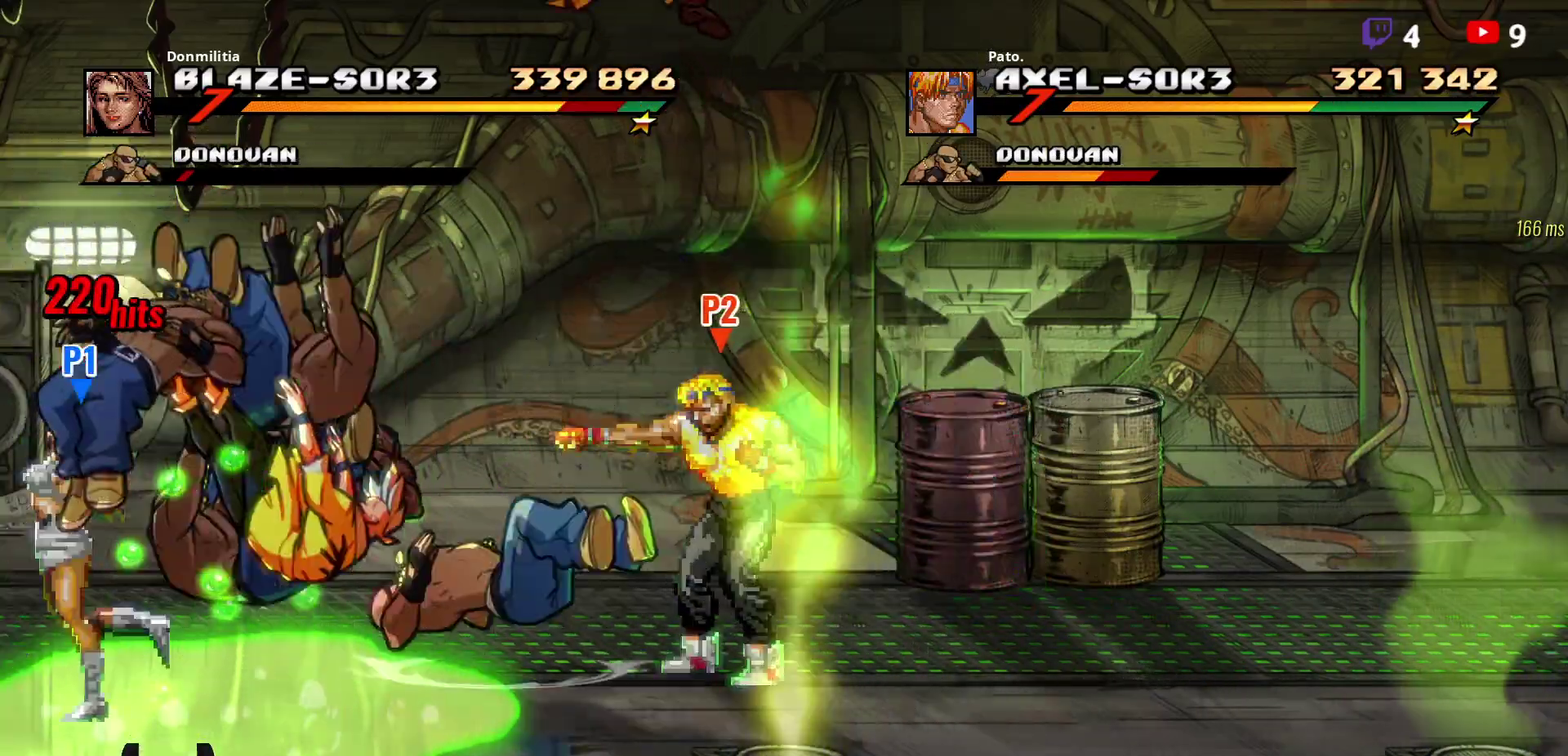
{"buttons": [], "right_stick": "center", "events": [[67, "Y", "down"], [133, "Y", "up"], [167, "DPAD_LEFT", "up"], [217, "Y", "down"], [300, "Y", "up"], [400, "DPAD_LEFT", "down"], [467, "DPAD_LEFT", "up"]]}
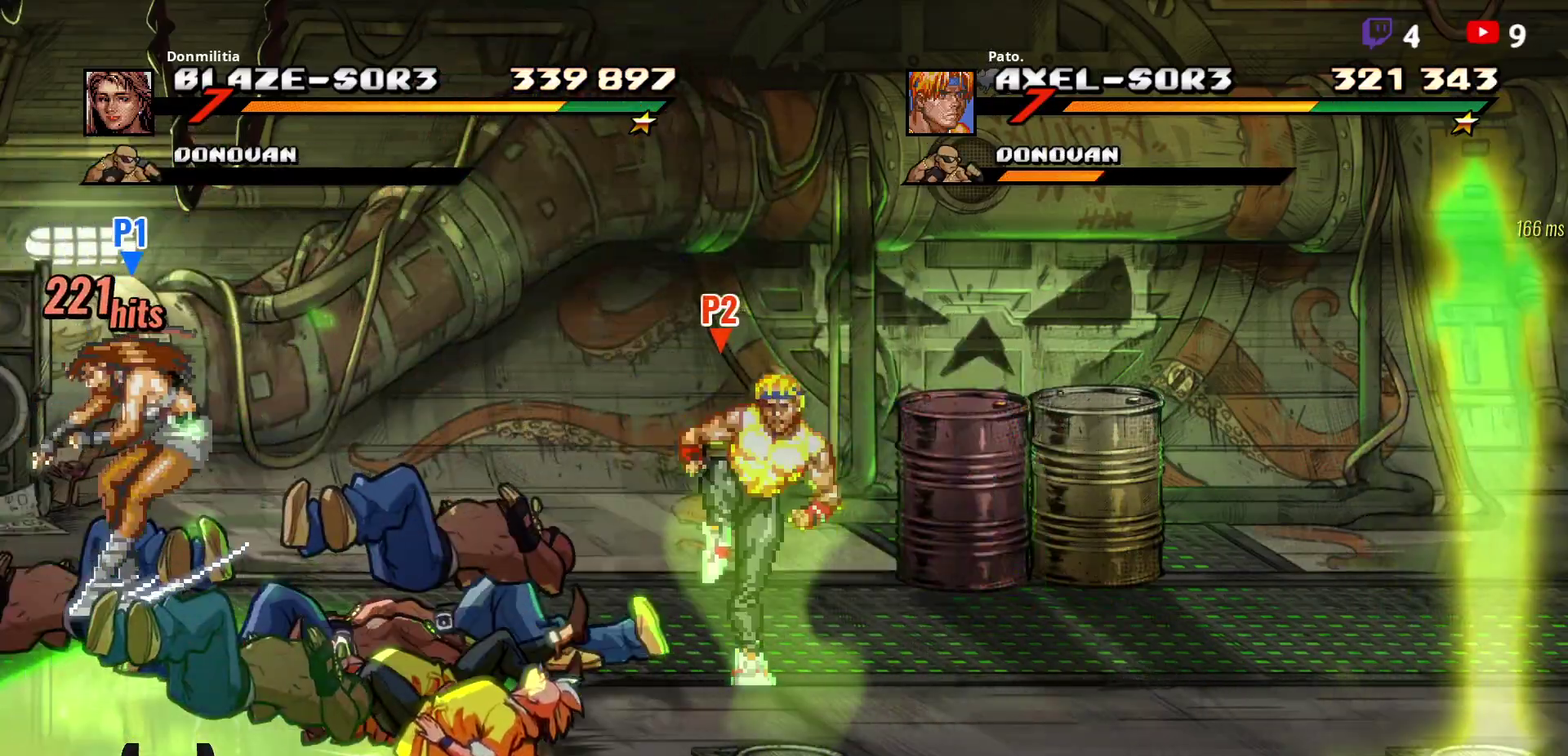
{"buttons": [], "right_stick": "center", "events": [[17, "DPAD_LEFT", "down"], [100, "Y", "down"], [183, "Y", "up"], [217, "DPAD_LEFT", "up"], [233, "Y", "down"], [500, "Y", "up"]]}
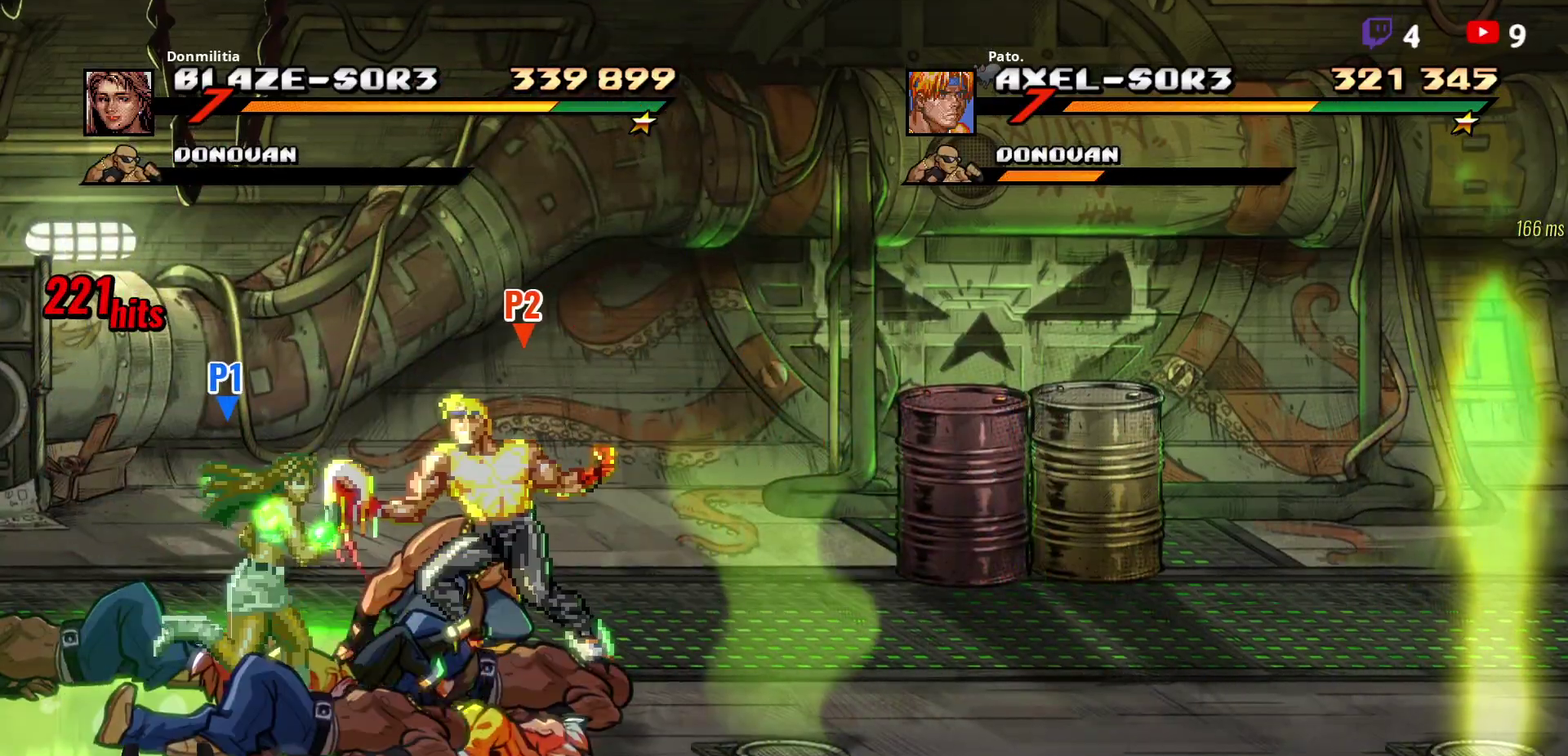
{"buttons": ["L1"], "right_stick": "center", "events": [[67, "Y", "down"], [167, "Y", "up"], [283, "Y", "down"], [367, "Y", "up"], [417, "Y", "down"], [450, "L1", "down"], [467, "Y", "up"]]}
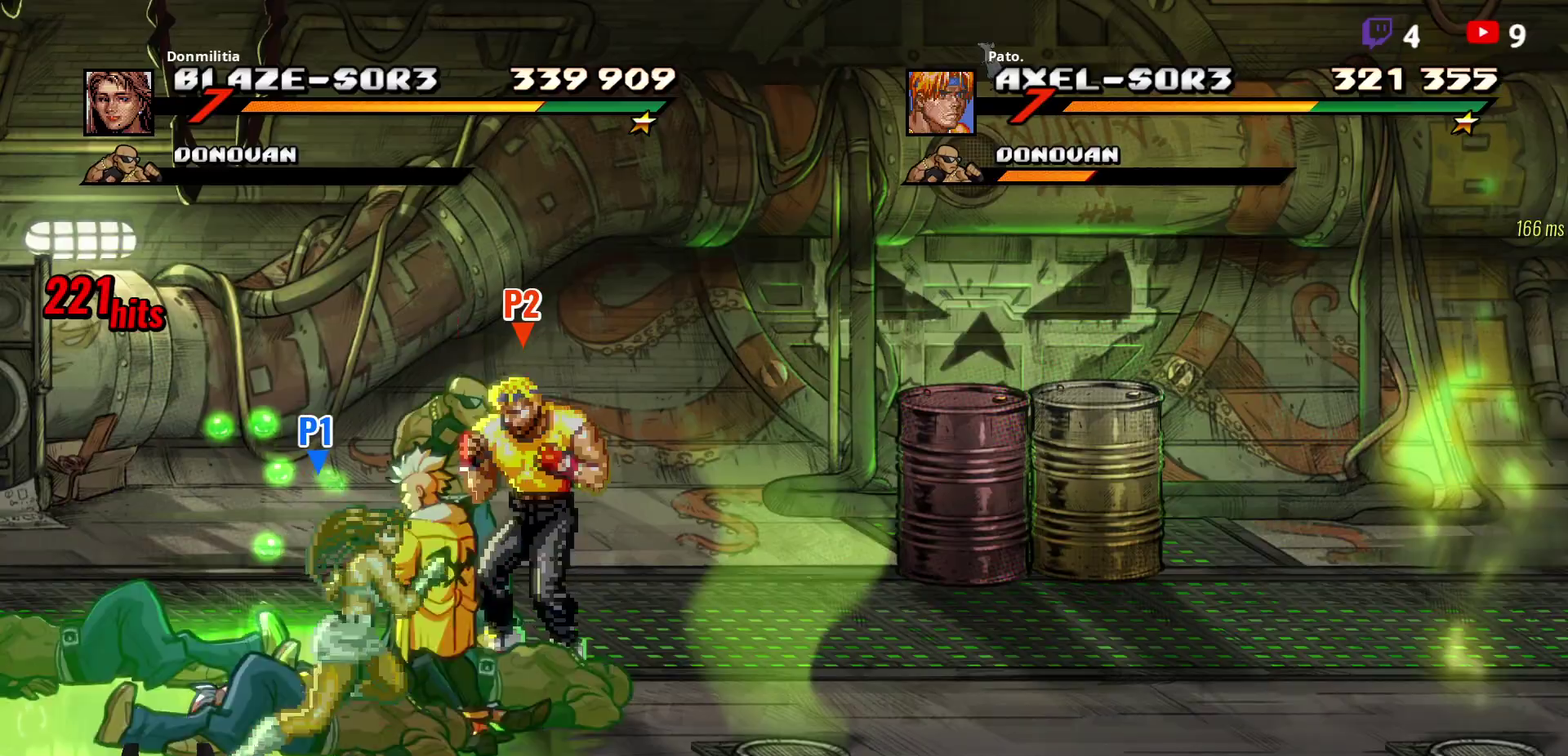
{"buttons": [], "right_stick": "center", "events": [[50, "L1", "up"], [383, "Y", "down"], [467, "Y", "up"]]}
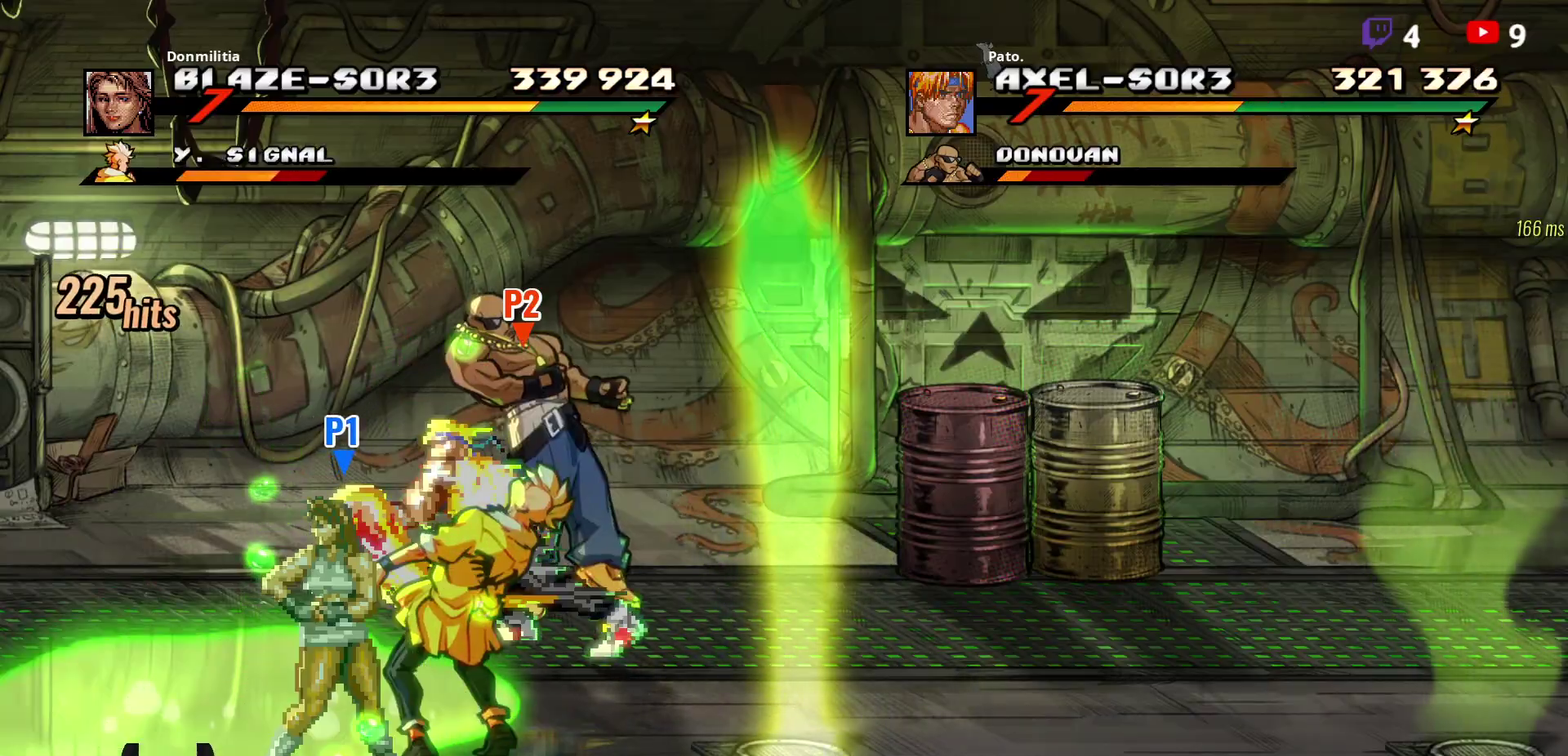
{"buttons": ["DPAD_RIGHT"], "right_stick": "center", "events": [[283, "DPAD_RIGHT", "down"], [333, "DPAD_RIGHT", "up"], [400, "DPAD_RIGHT", "down"]]}
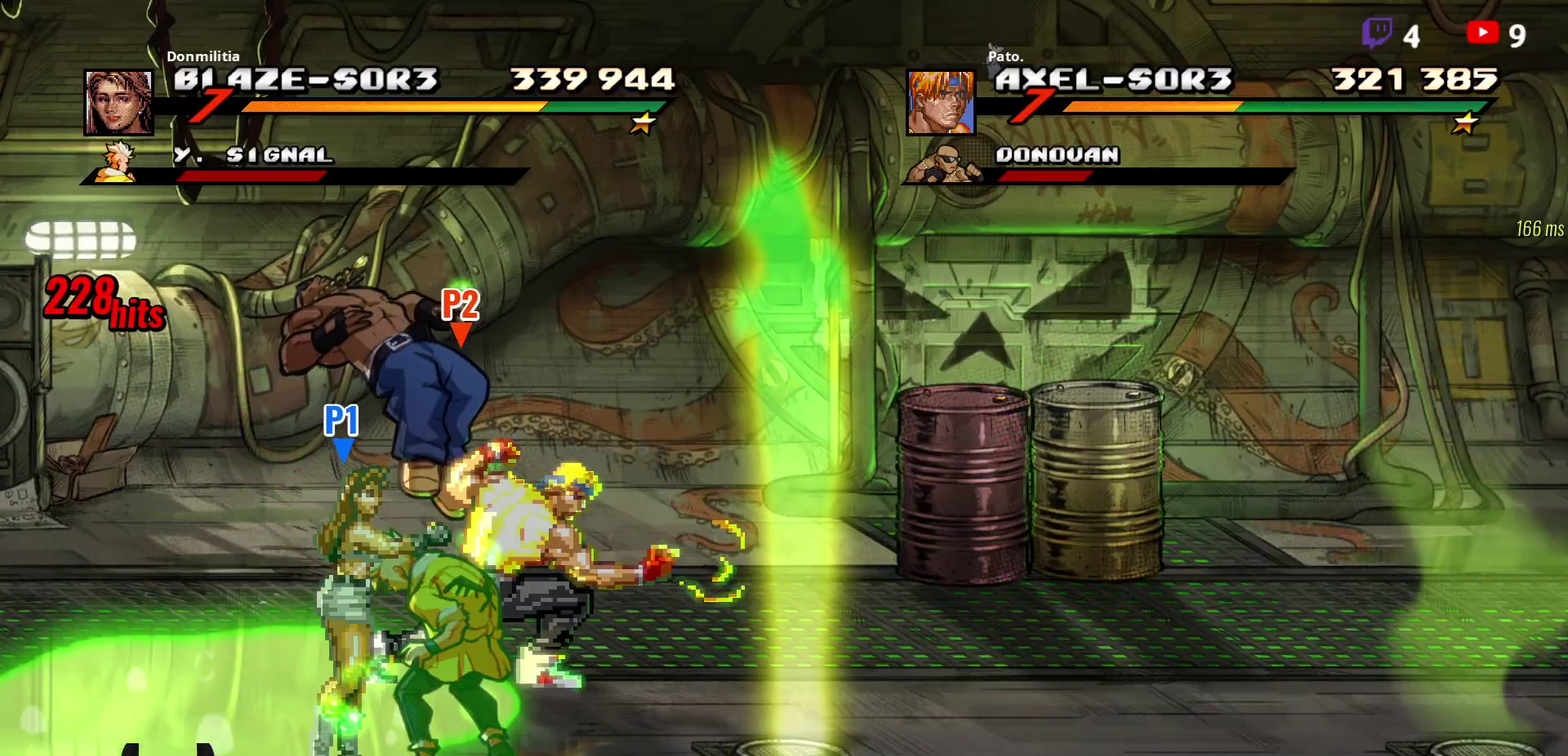
{"buttons": ["DPAD_UP", "DPAD_RIGHT"], "right_stick": "center", "events": [[233, "DPAD_UP", "down"]]}
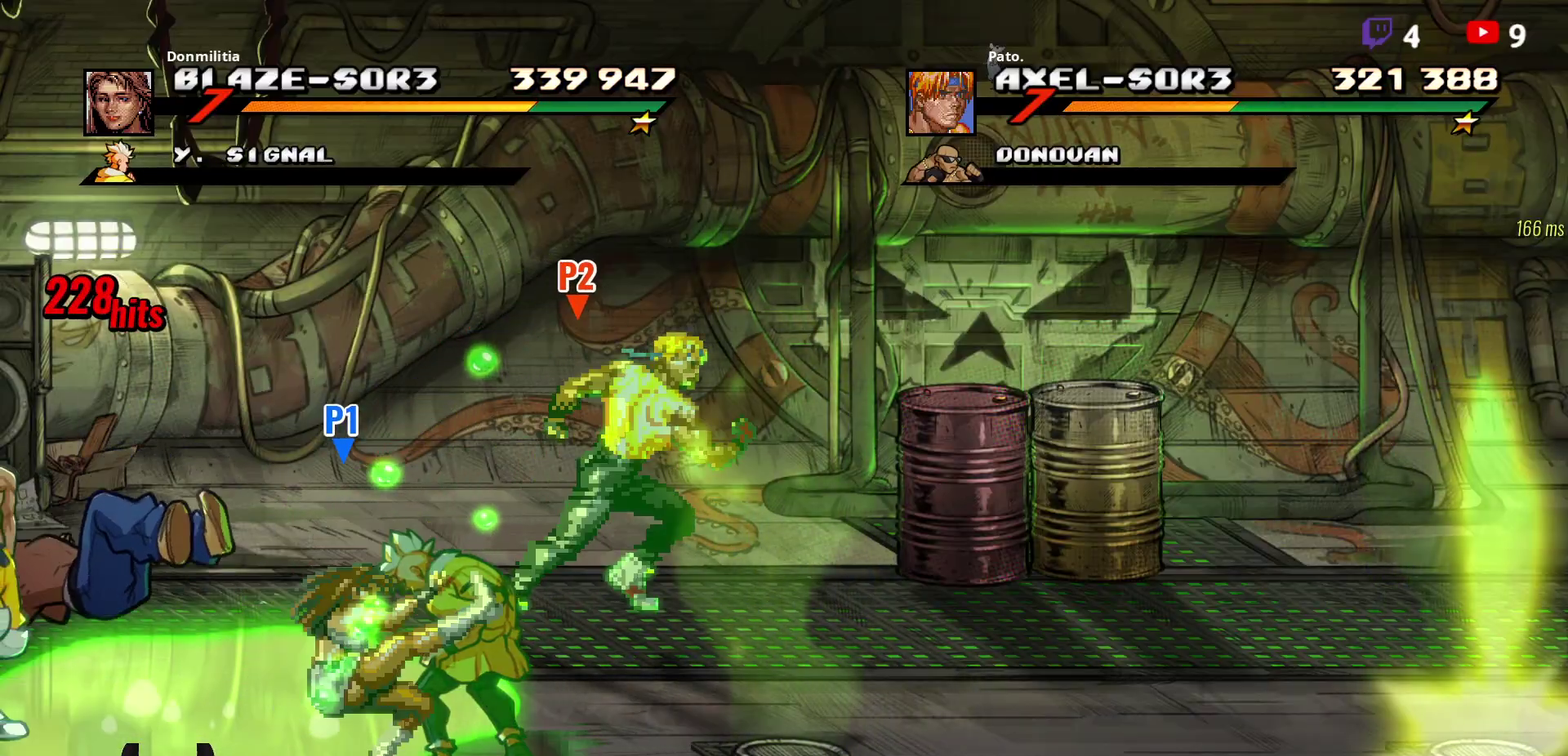
{"buttons": ["DPAD_DOWN"], "right_stick": "center", "events": [[150, "DPAD_UP", "up"], [200, "DPAD_RIGHT", "up"], [267, "Y", "down"], [367, "Y", "up"], [450, "DPAD_DOWN", "down"]]}
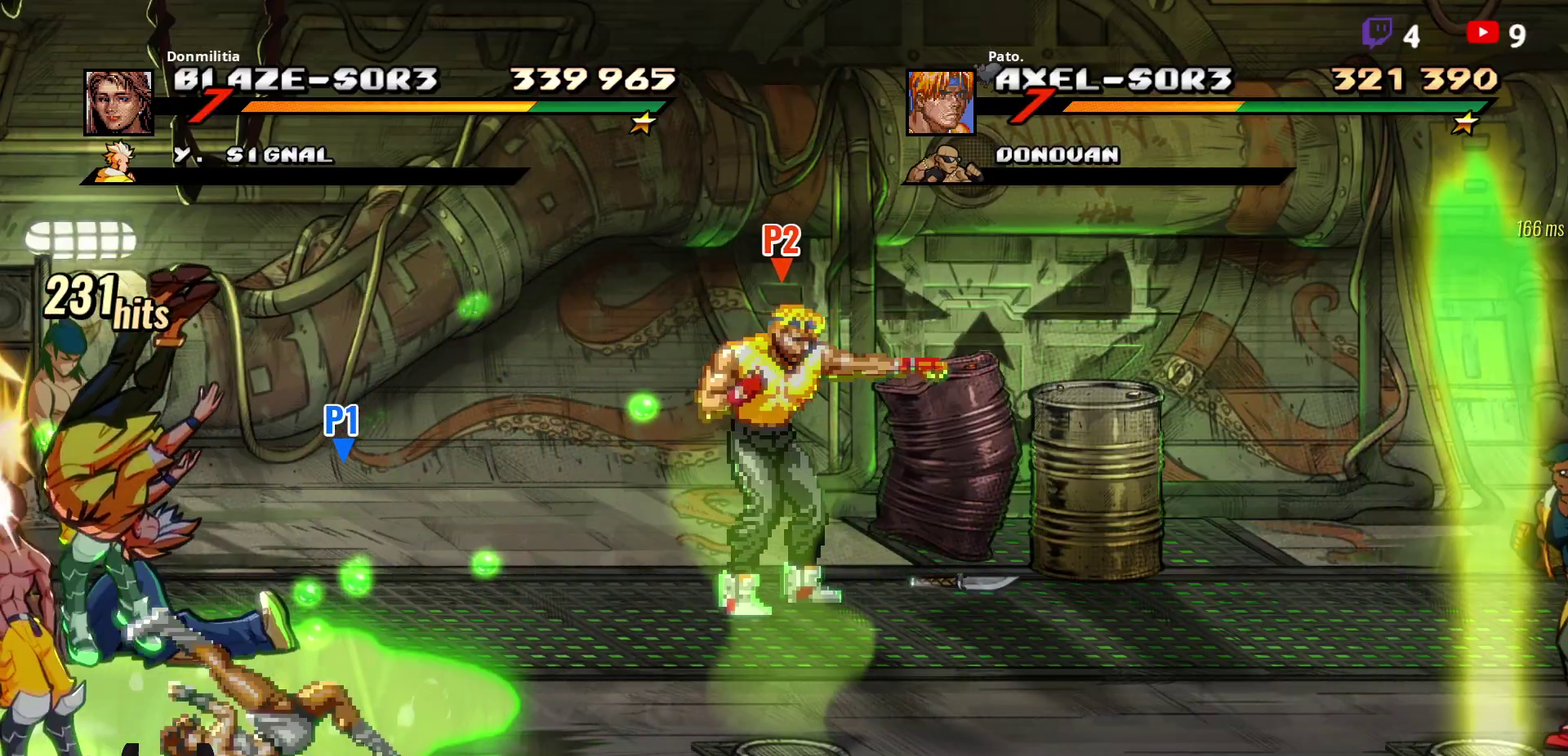
{"buttons": [], "right_stick": "center", "events": [[217, "DPAD_DOWN", "up"]]}
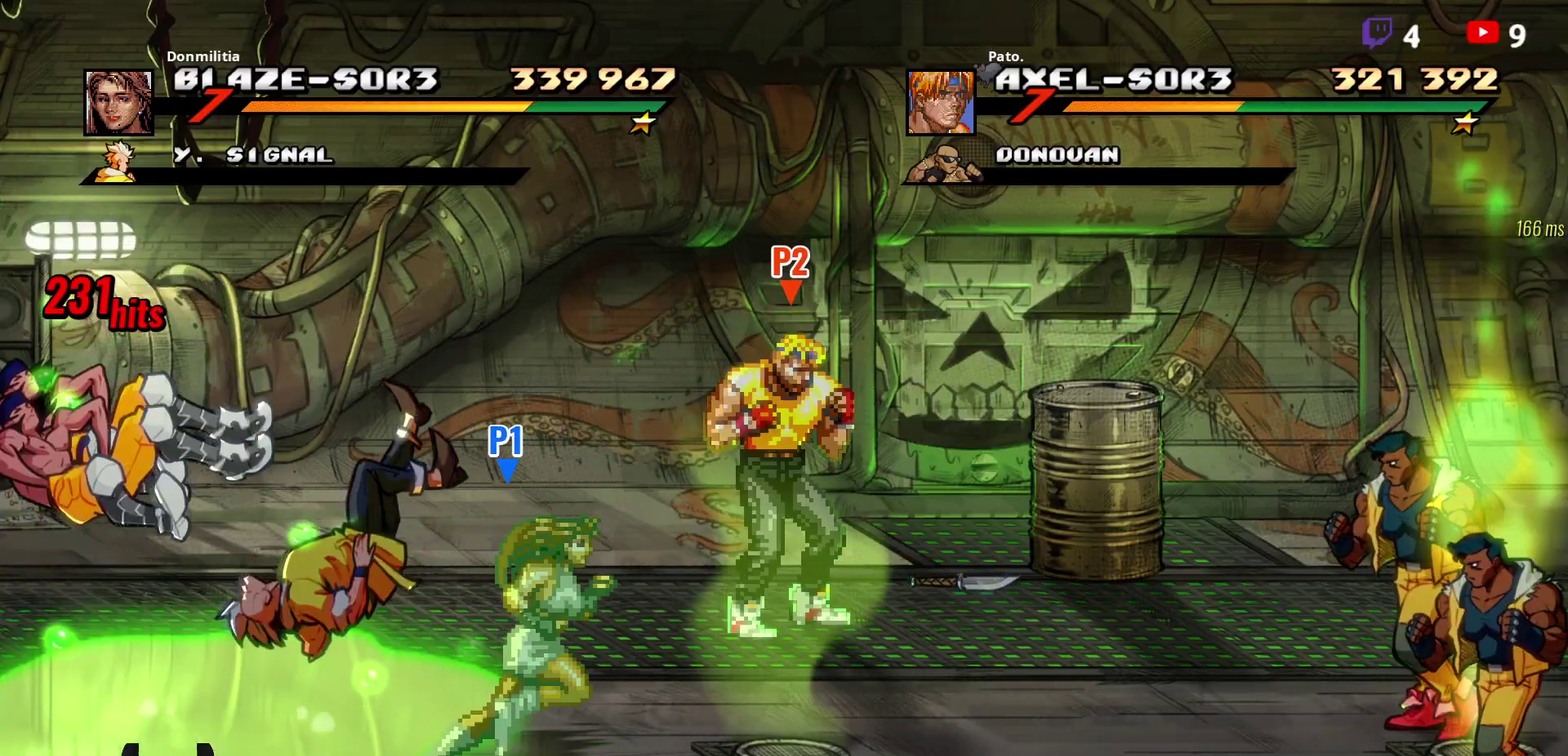
{"buttons": ["DPAD_RIGHT"], "right_stick": "center", "events": [[383, "DPAD_RIGHT", "down"]]}
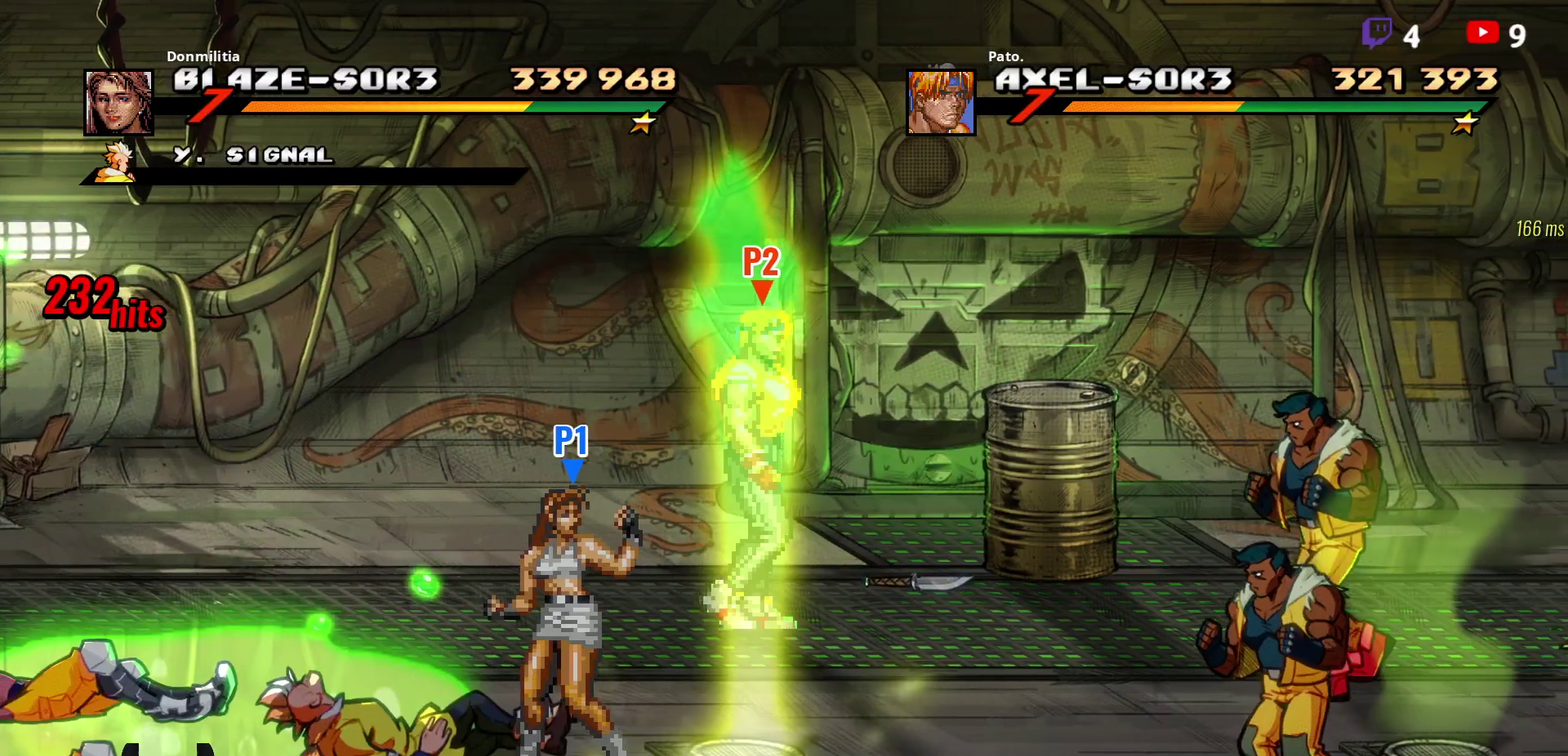
{"buttons": ["DPAD_LEFT"], "right_stick": "center", "events": [[83, "DPAD_RIGHT", "up"], [200, "DPAD_LEFT", "down"]]}
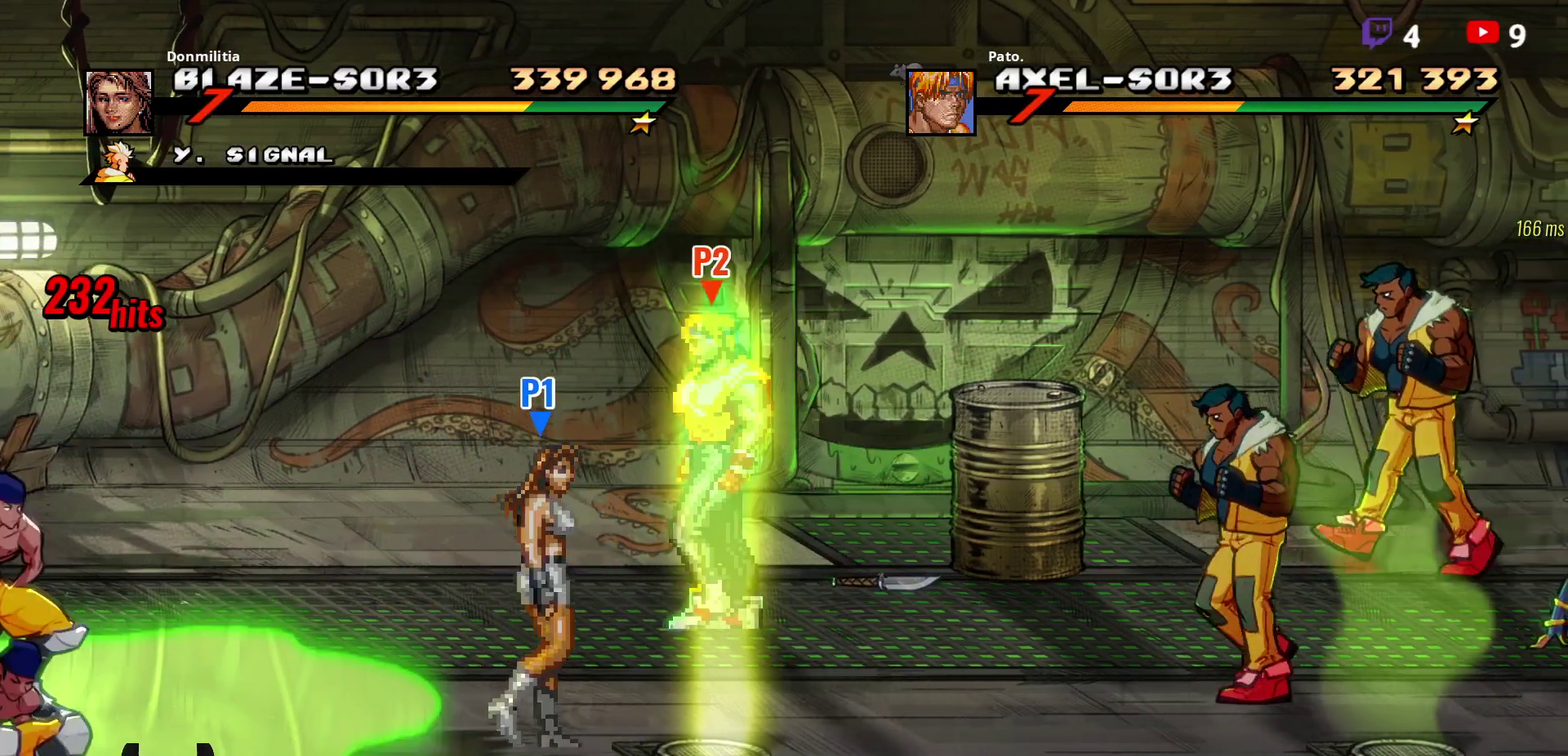
{"buttons": [], "right_stick": "center", "events": [[83, "DPAD_LEFT", "up"], [133, "DPAD_RIGHT", "down"], [450, "DPAD_RIGHT", "up"]]}
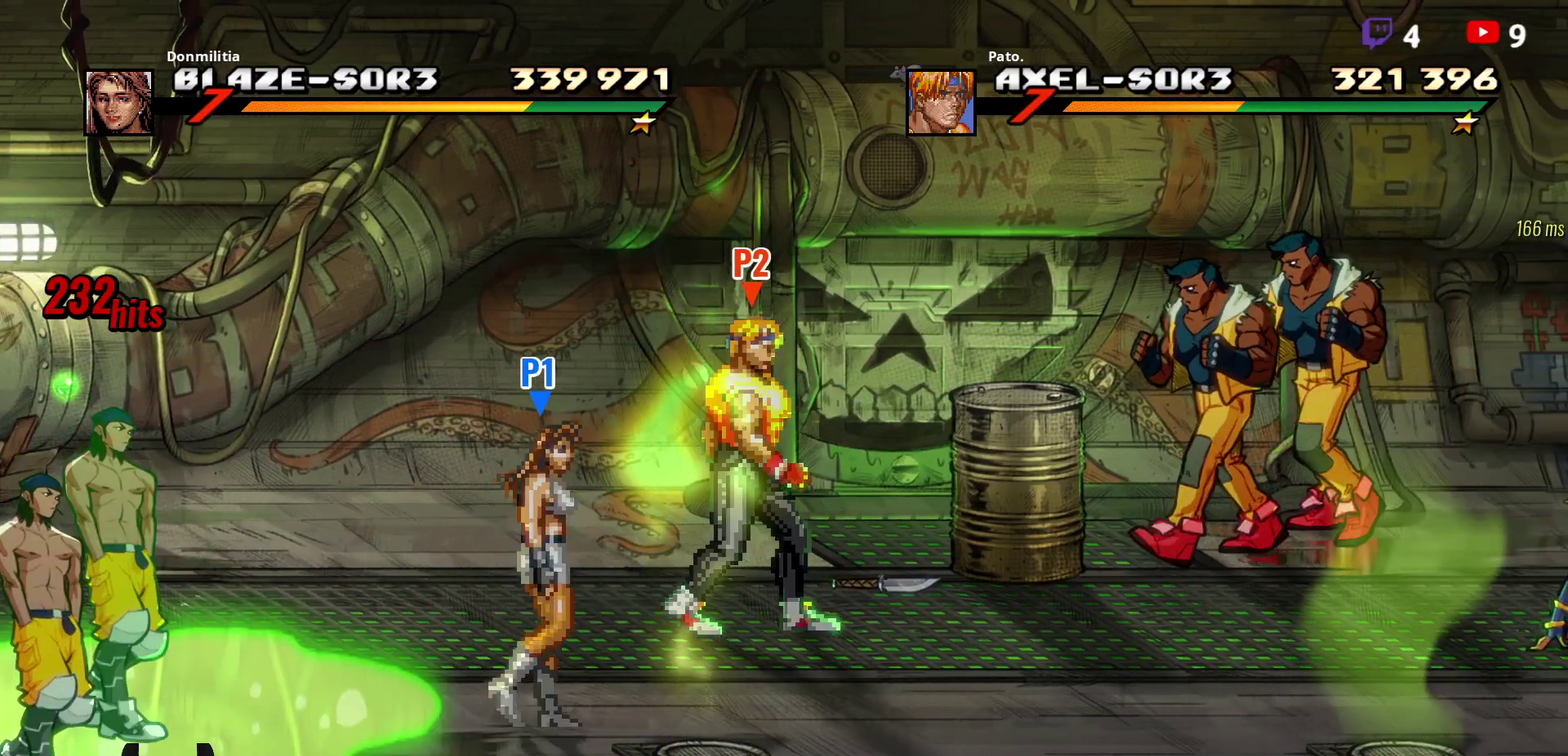
{"buttons": [], "right_stick": "center", "events": [[83, "DPAD_UP", "down"], [117, "DPAD_RIGHT", "down"], [233, "Y", "down"], [267, "DPAD_RIGHT", "up"], [300, "DPAD_UP", "up"], [333, "Y", "up"]]}
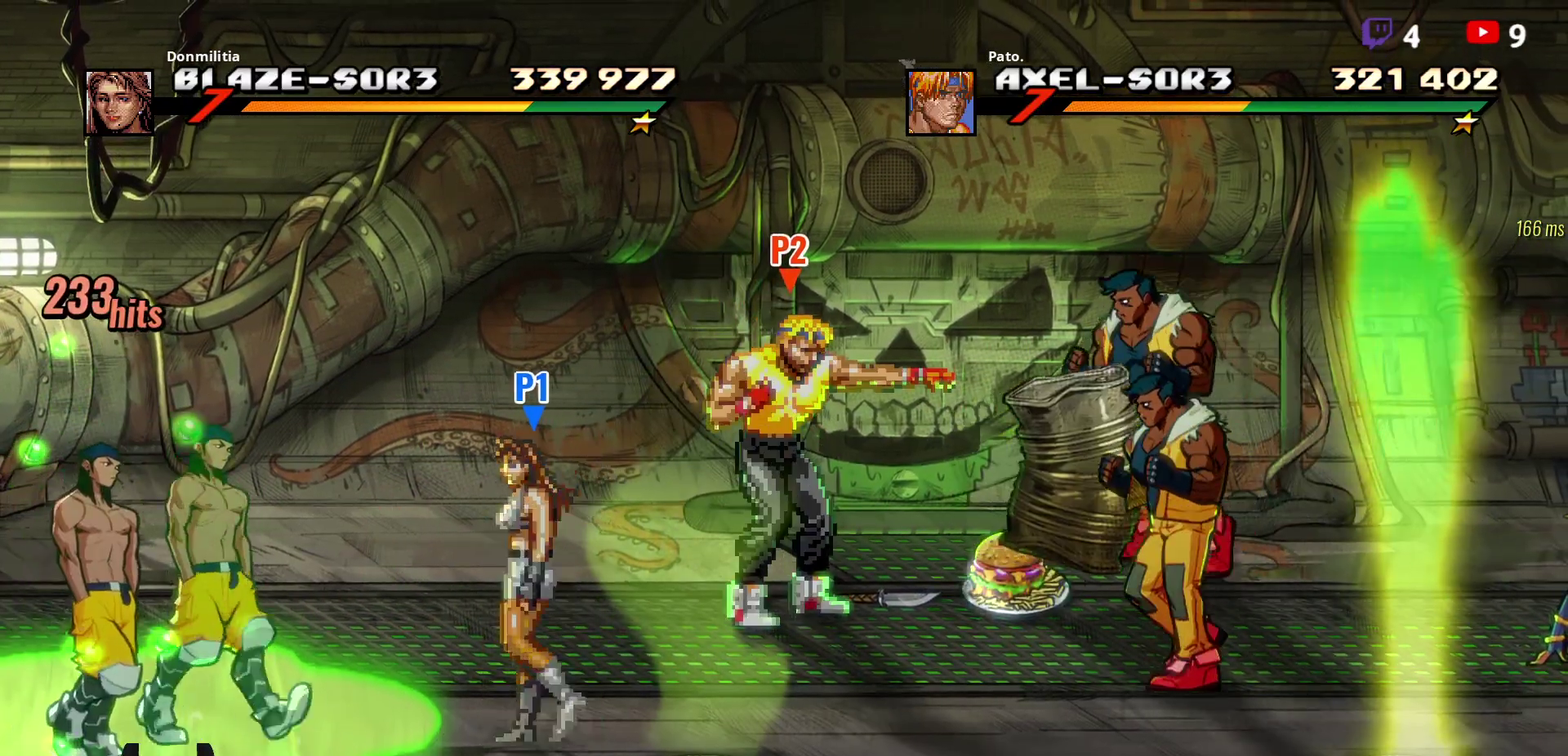
{"buttons": [], "right_stick": "center", "events": [[167, "DPAD_UP", "down"], [267, "DPAD_UP", "up"], [300, "Y", "down"], [367, "Y", "up"]]}
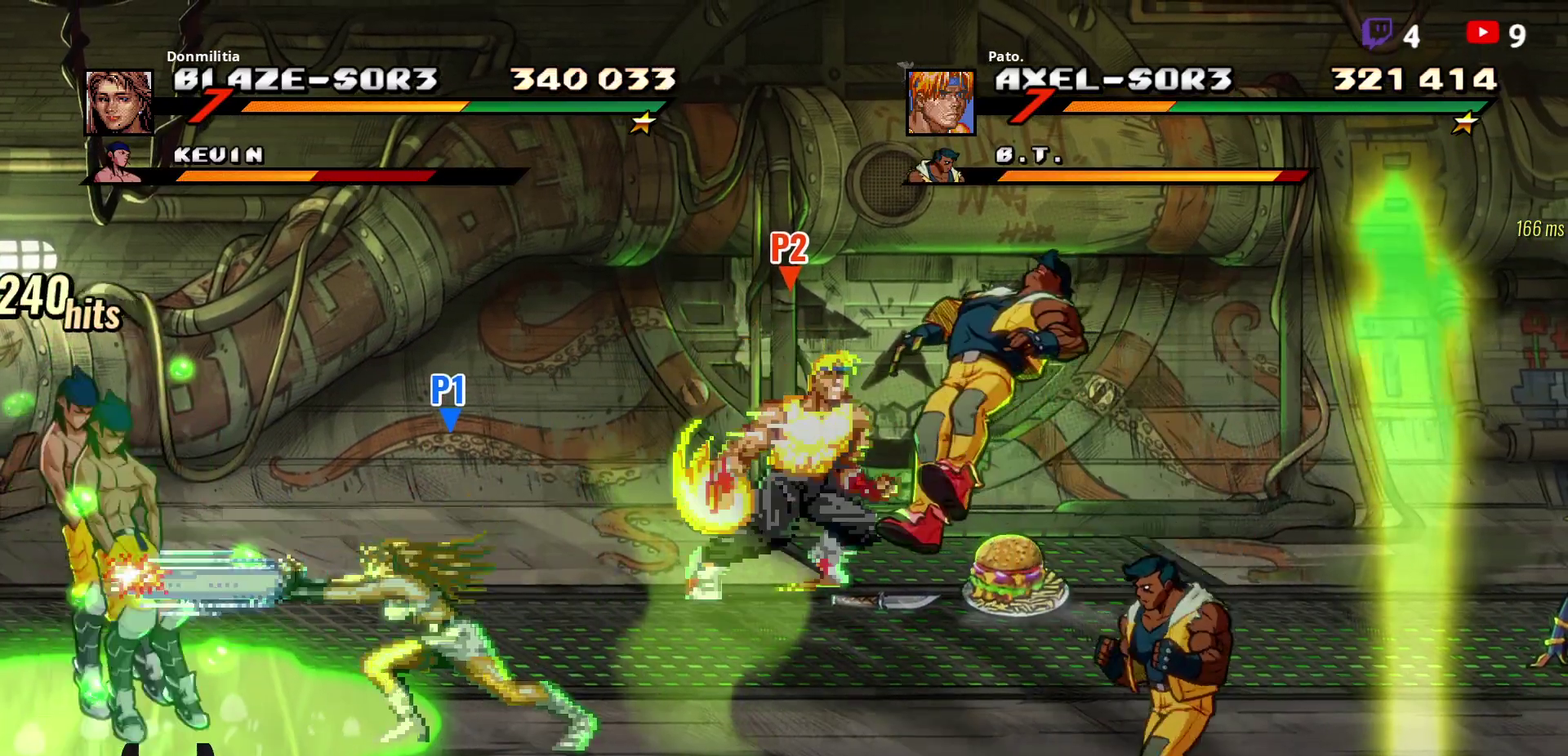
{"buttons": ["DPAD_LEFT"], "right_stick": "center", "events": [[17, "DPAD_LEFT", "down"]]}
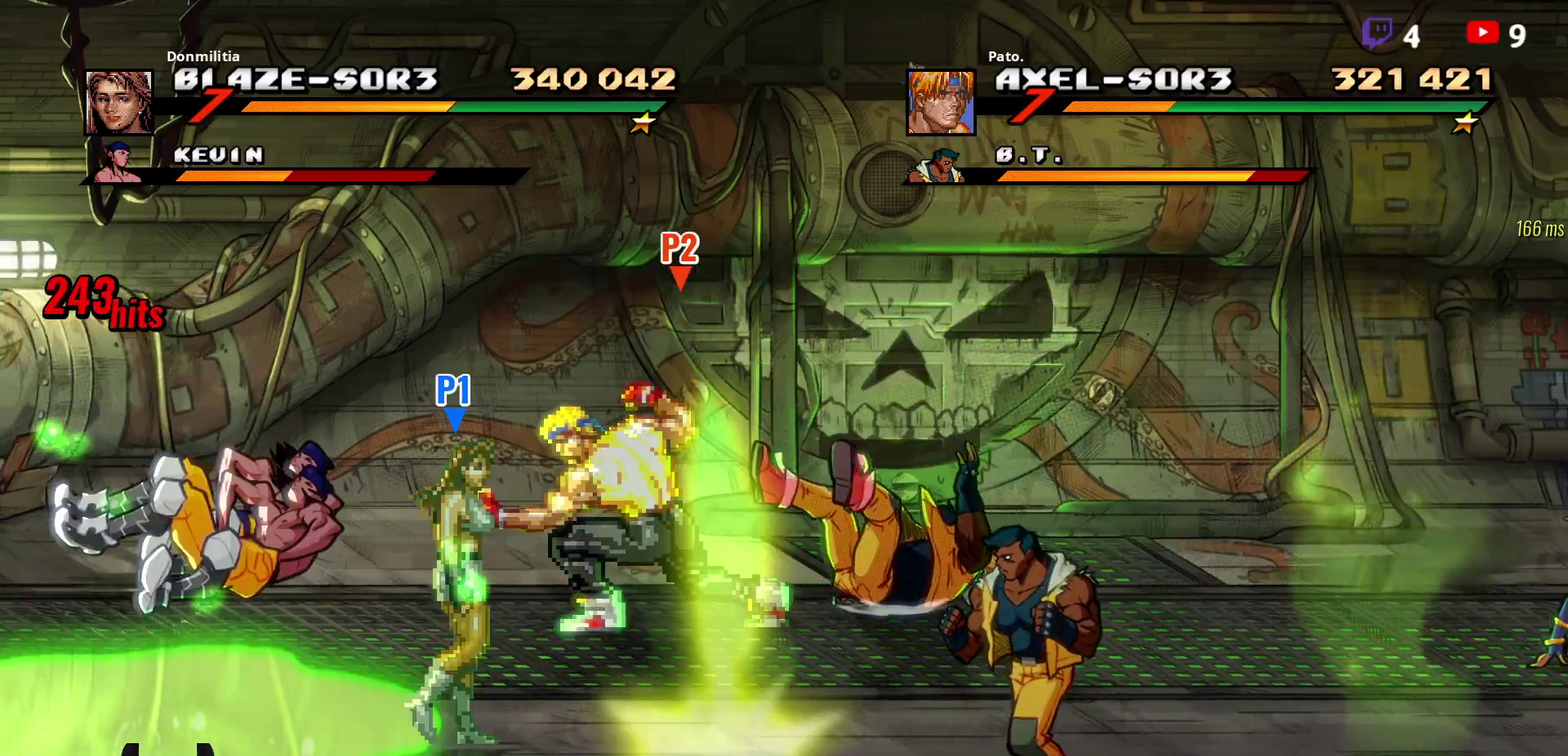
{"buttons": ["DPAD_RIGHT"], "right_stick": "center", "events": [[317, "DPAD_LEFT", "up"], [383, "DPAD_RIGHT", "down"]]}
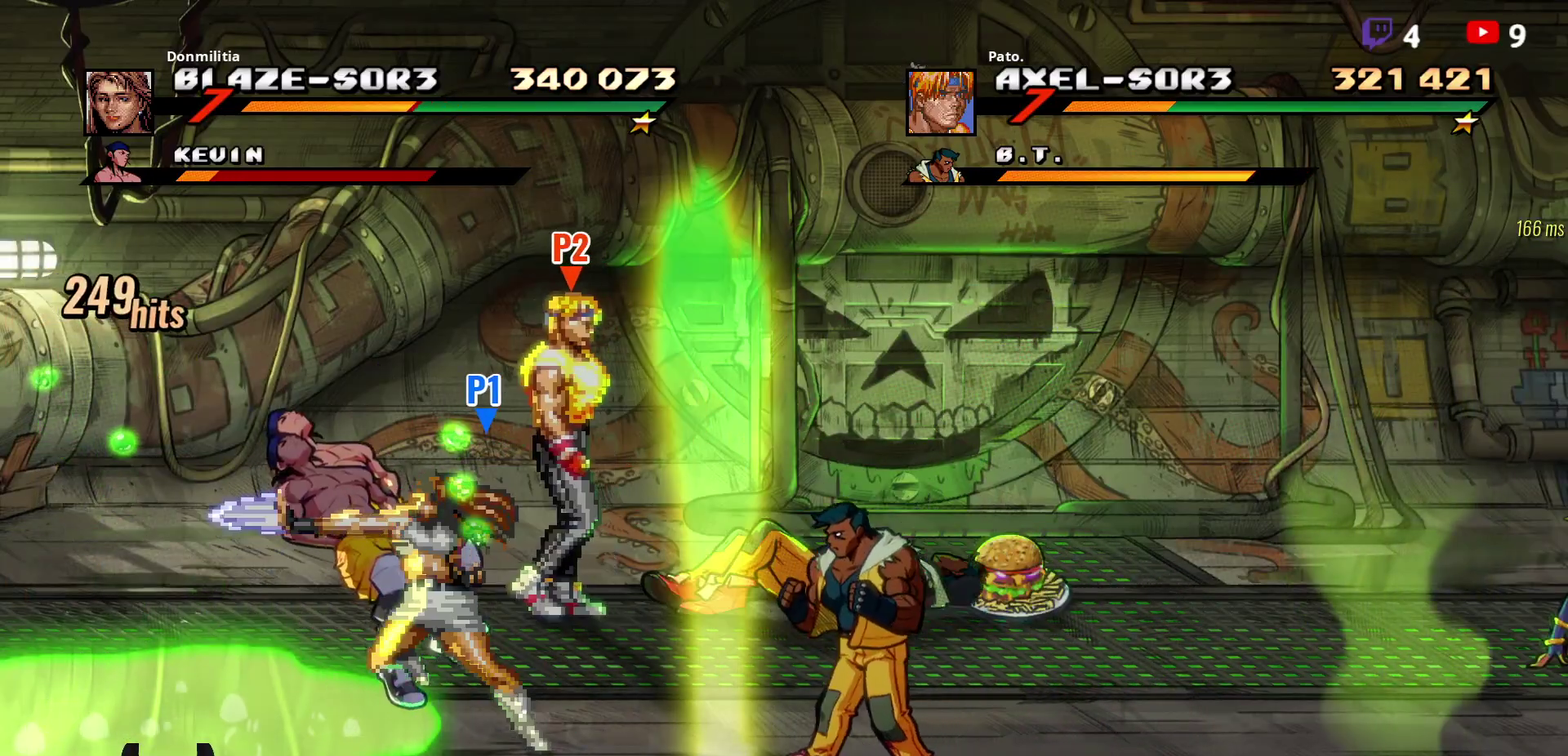
{"buttons": ["Y", "DPAD_RIGHT"], "right_stick": "center", "events": [[17, "Y", "down"], [83, "DPAD_RIGHT", "up"], [117, "Y", "up"], [183, "Y", "down"], [250, "Y", "up"], [367, "DPAD_RIGHT", "down"], [500, "Y", "down"]]}
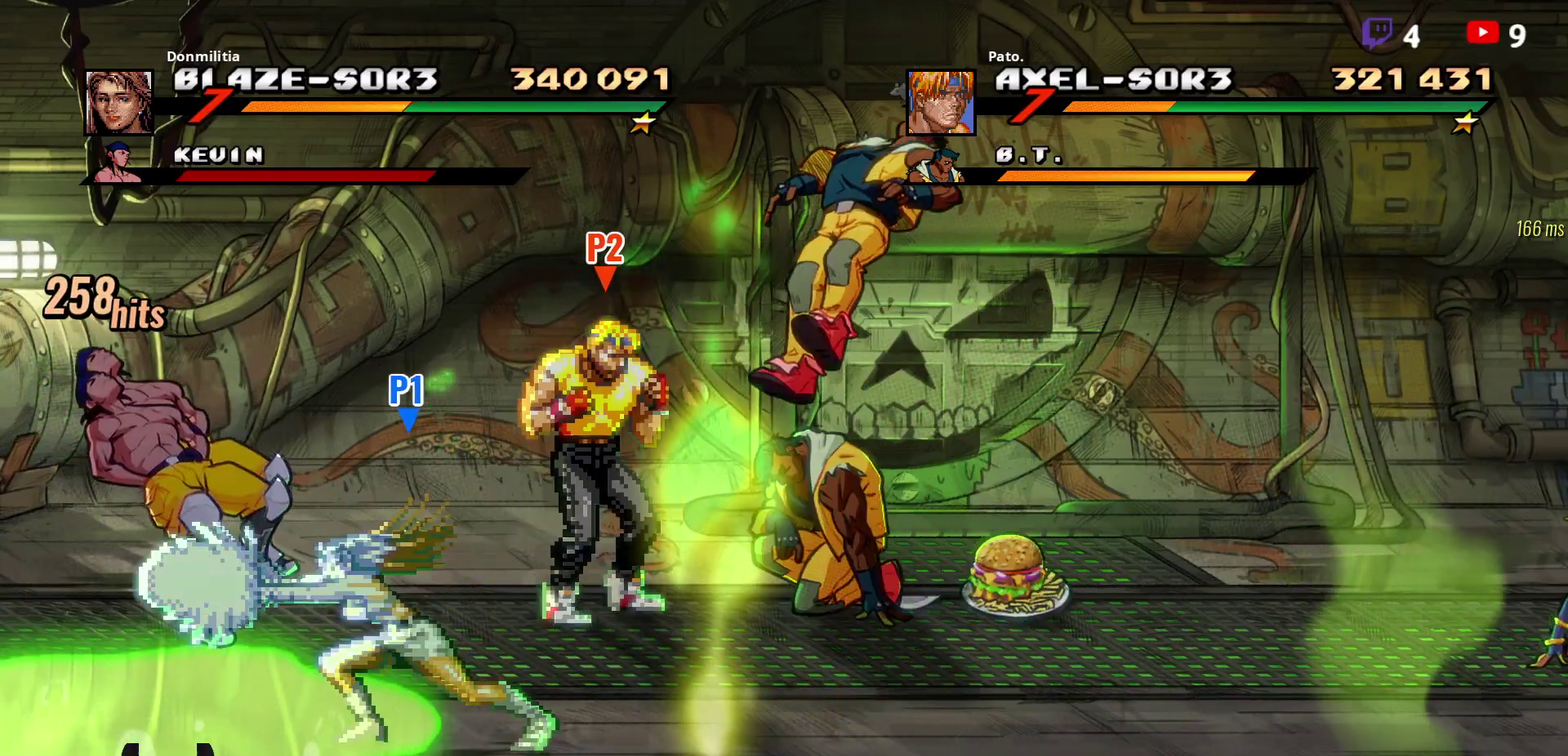
{"buttons": [], "right_stick": "center", "events": [[67, "Y", "up"], [117, "Y", "down"], [167, "Y", "up"], [200, "DPAD_RIGHT", "up"], [233, "Y", "down"], [300, "Y", "up"], [367, "Y", "down"], [450, "Y", "up"]]}
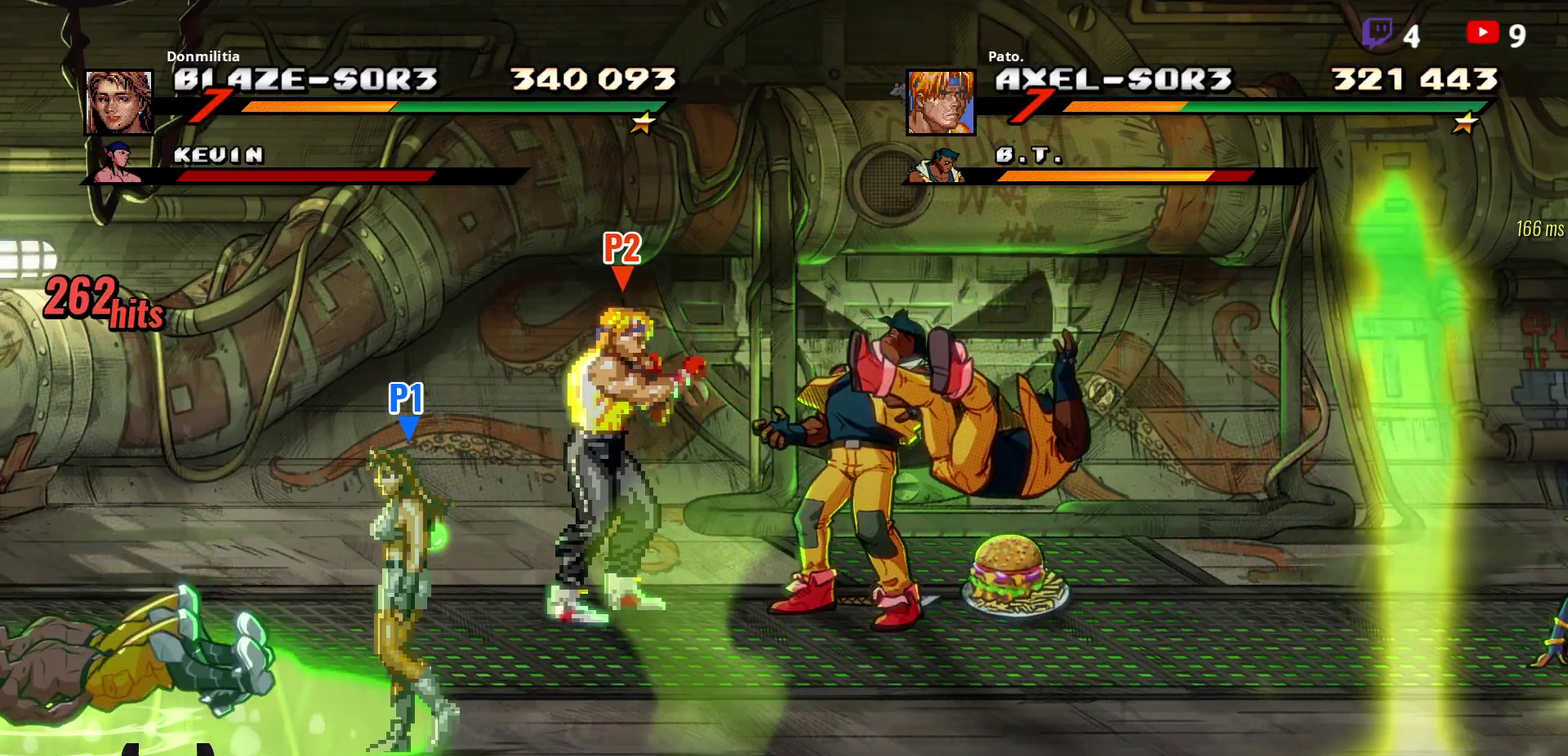
{"buttons": ["DPAD_RIGHT"], "right_stick": "center", "events": [[17, "Y", "down"], [117, "Y", "up"], [333, "DPAD_RIGHT", "down"]]}
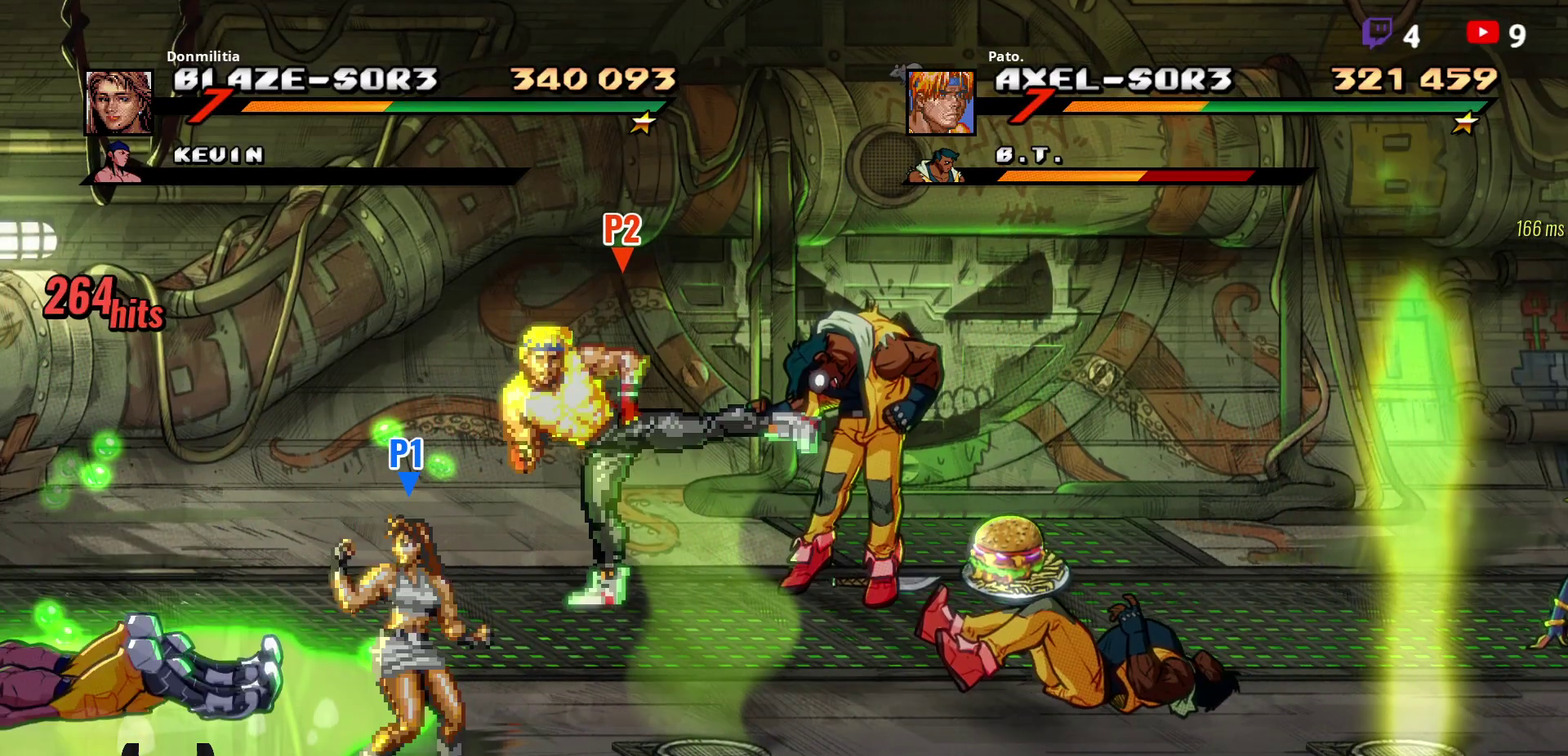
{"buttons": [], "right_stick": "center", "events": [[117, "Y", "down"], [183, "DPAD_RIGHT", "up"], [200, "Y", "up"], [267, "Y", "down"], [317, "Y", "up"], [383, "Y", "down"], [467, "Y", "up"]]}
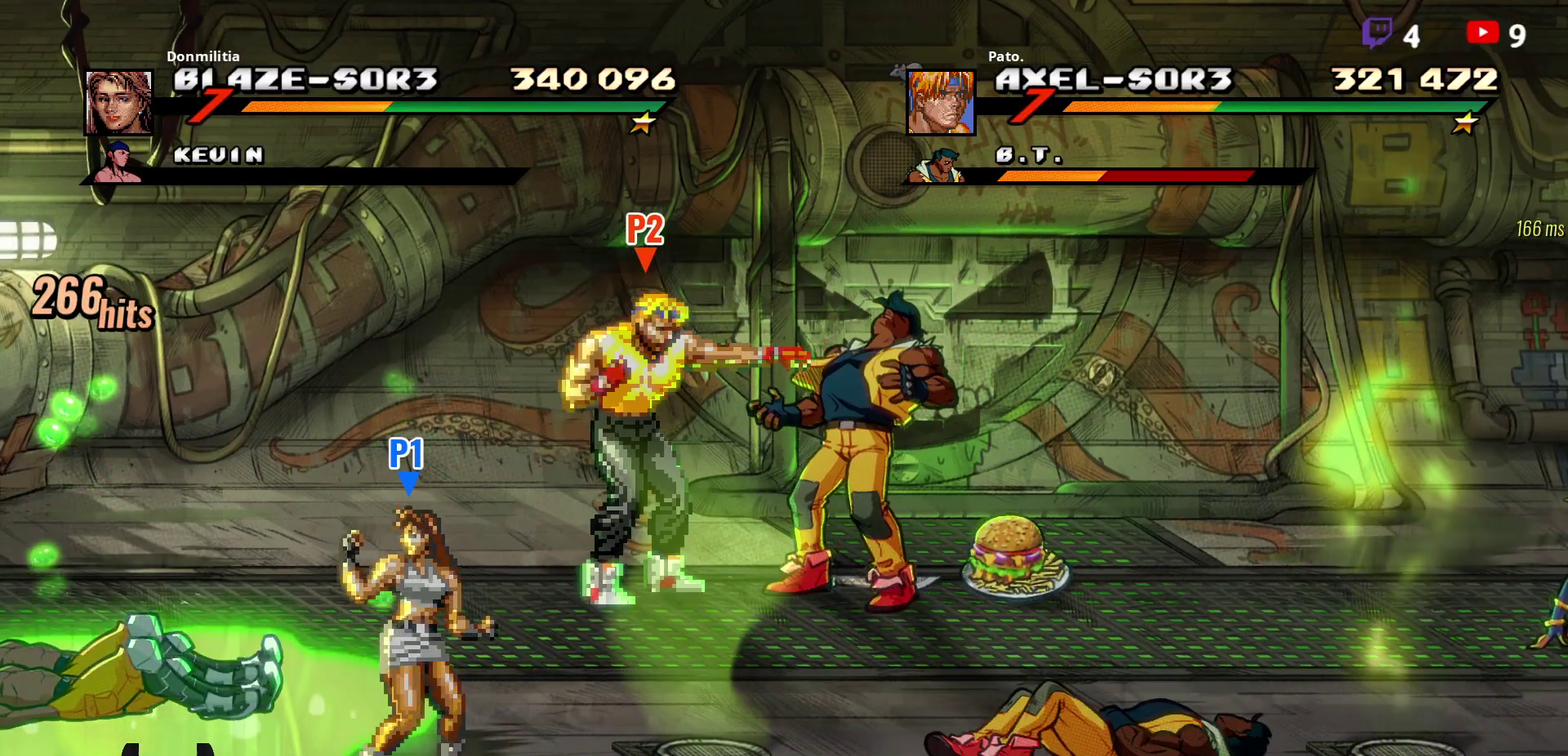
{"buttons": [], "right_stick": "center", "events": [[33, "Y", "down"], [117, "Y", "up"], [183, "Y", "down"], [283, "Y", "up"], [350, "Y", "down"], [450, "Y", "up"]]}